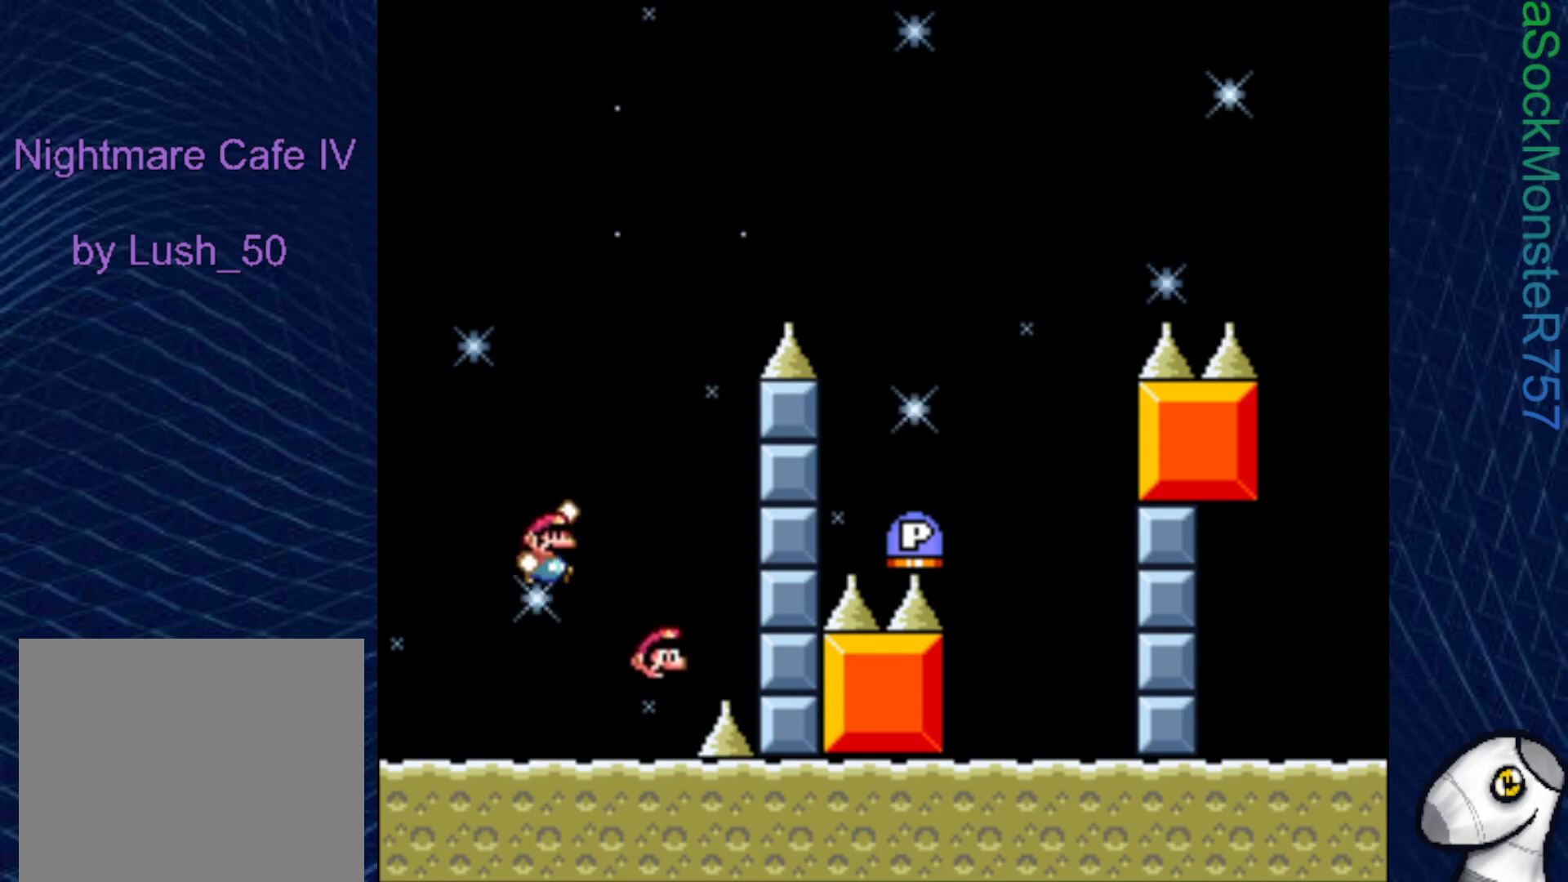
Gameplay with a controller (PlayStation layout); each line is a JSON object with the inputs held at the frame after it. "events" lists button and stick changes between this image and that frame as [ms after this image, input, new state], when the widget could be followed in between. Not read: left_stick.
{"buttons": ["CROSS", "SQUARE", "DPAD_RIGHT"], "right_stick": "center", "events": [[133, "DPAD_RIGHT", "up"], [233, "DPAD_LEFT", "down"], [317, "DPAD_LEFT", "up"], [367, "DPAD_RIGHT", "down"]]}
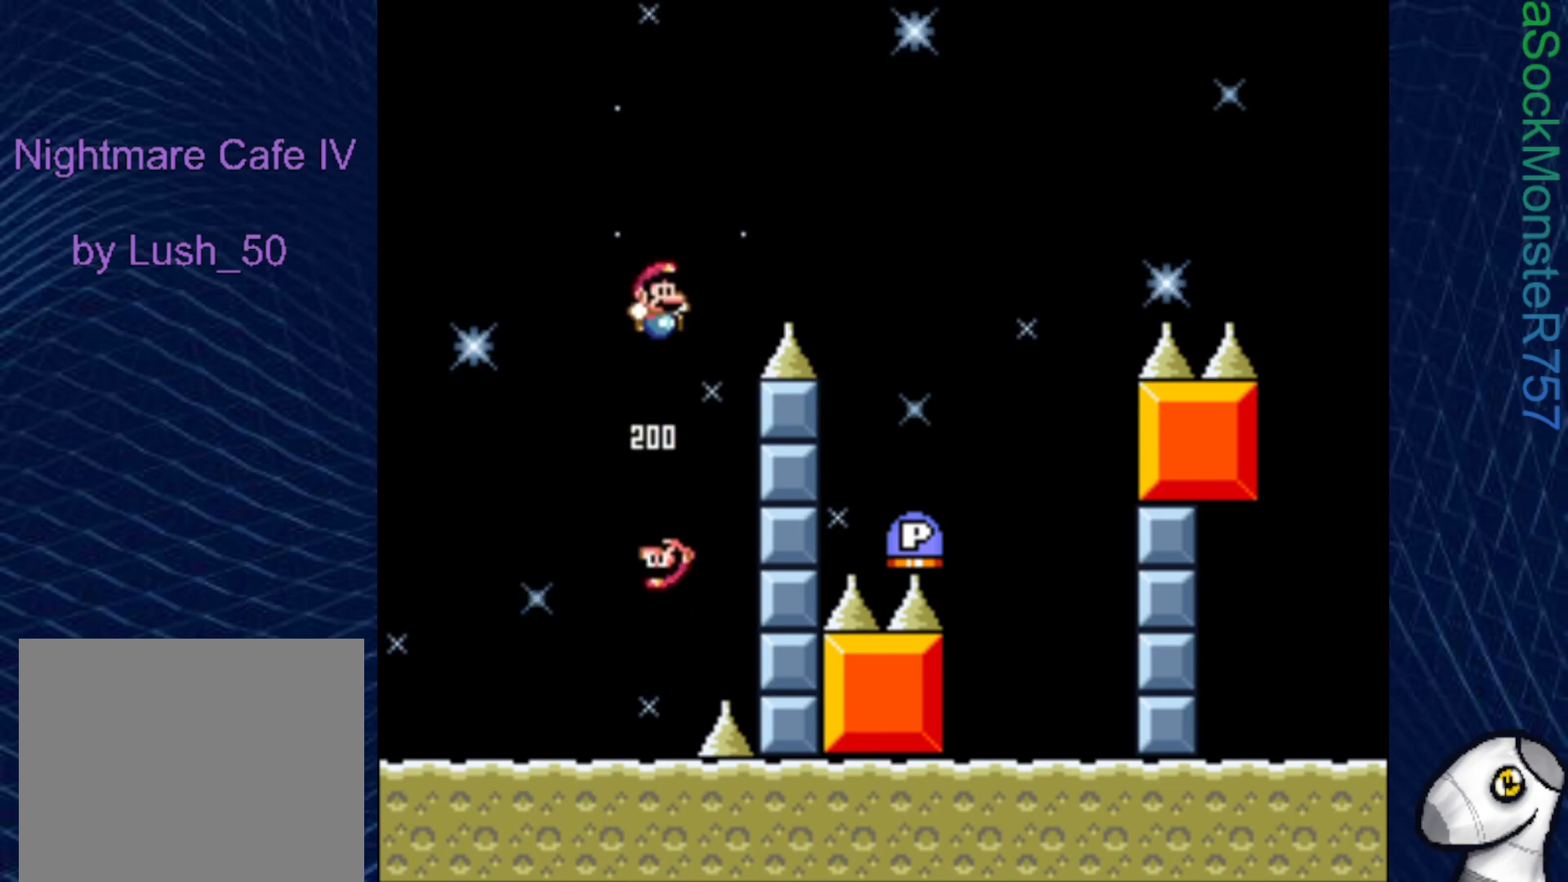
{"buttons": ["CROSS", "SQUARE", "DPAD_LEFT"], "right_stick": "center", "events": [[267, "DPAD_RIGHT", "up"], [483, "DPAD_LEFT", "down"]]}
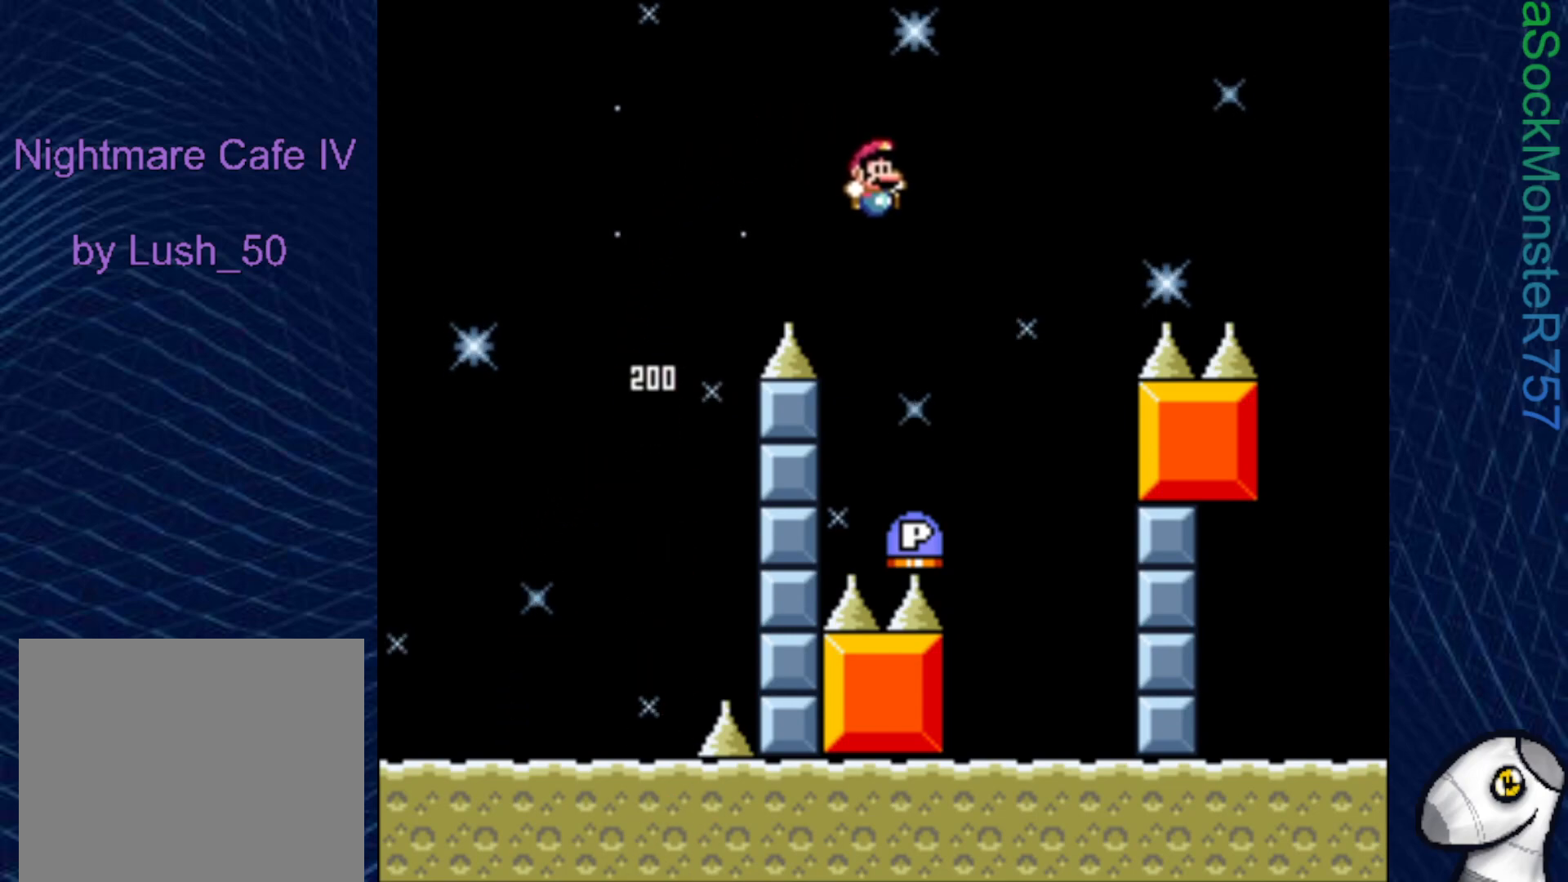
{"buttons": ["CROSS", "DPAD_RIGHT"], "right_stick": "center", "events": [[133, "DPAD_LEFT", "up"], [200, "DPAD_RIGHT", "down"], [367, "SQUARE", "up"]]}
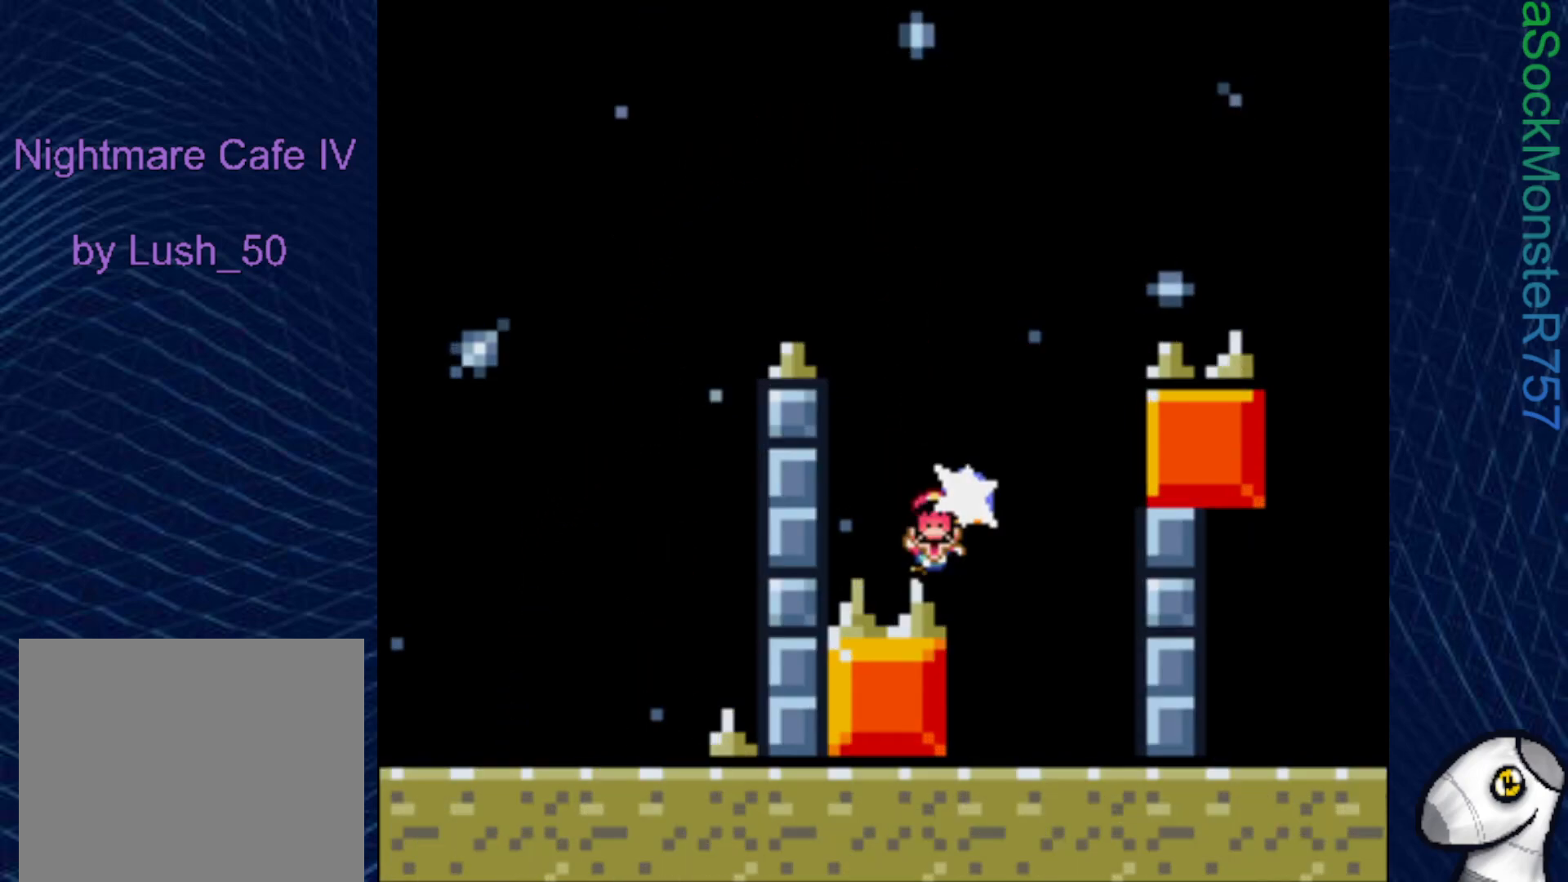
{"buttons": ["SQUARE"], "right_stick": "center", "events": [[150, "DPAD_RIGHT", "up"], [383, "SQUARE", "down"], [450, "CROSS", "up"]]}
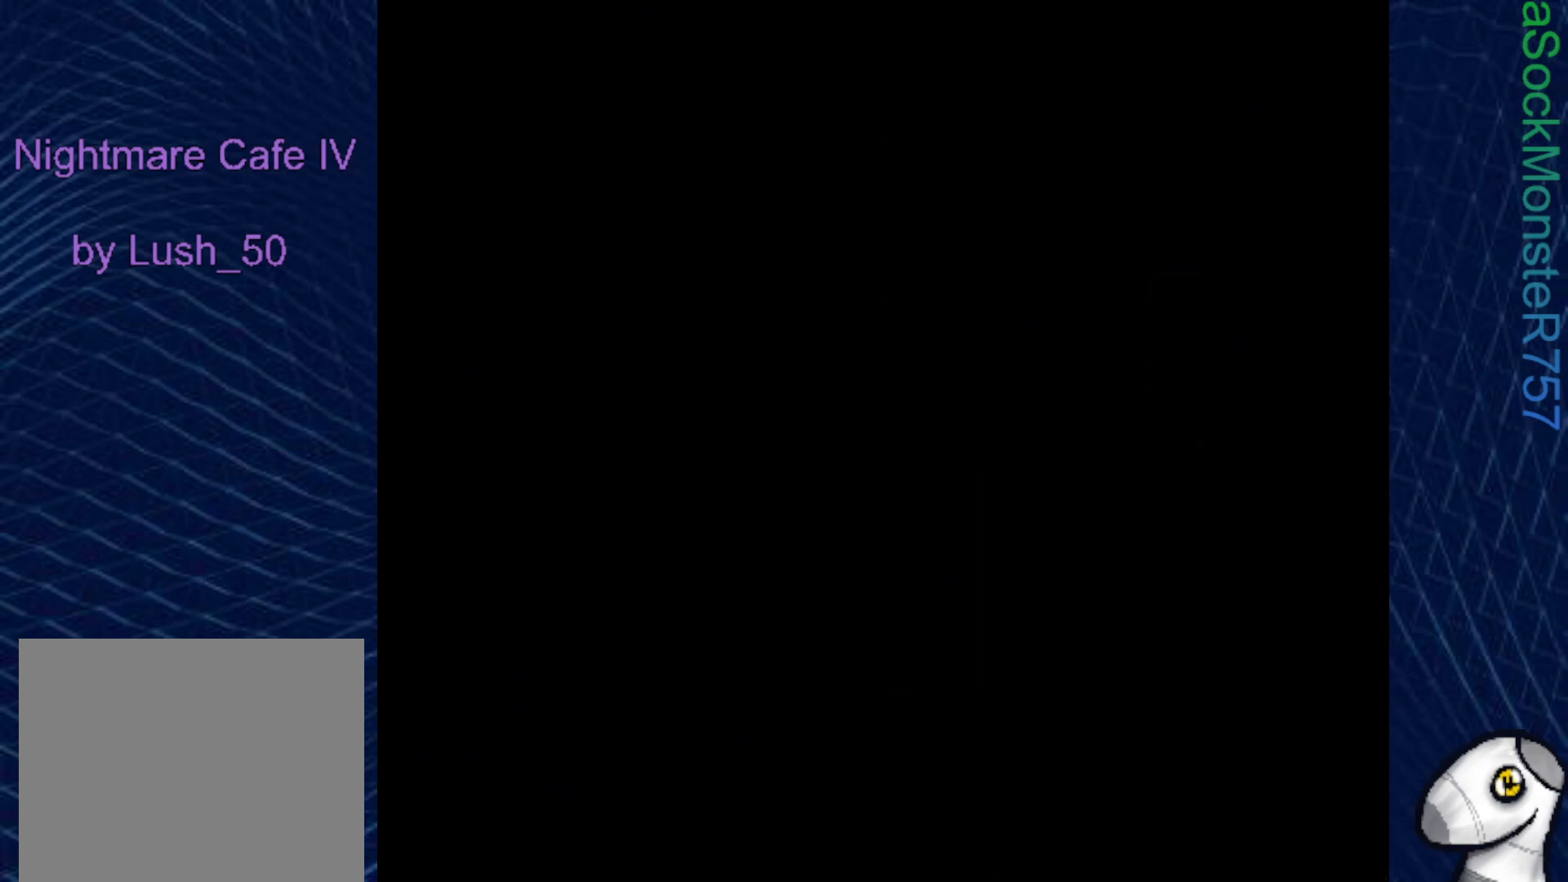
{"buttons": [], "right_stick": "center", "events": [[150, "SQUARE", "up"]]}
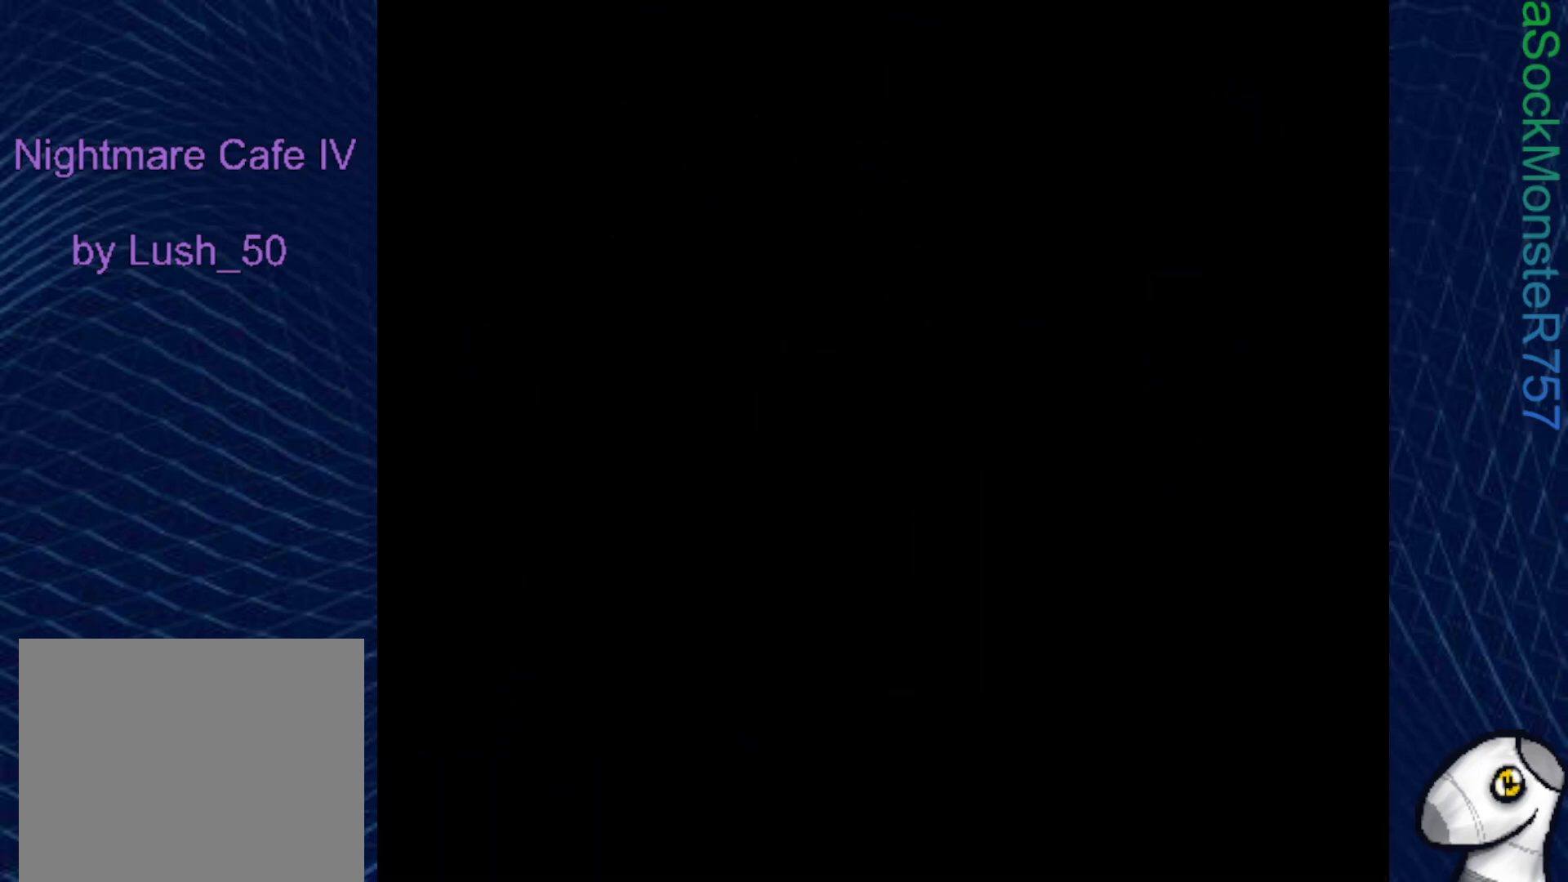
{"buttons": ["SQUARE"], "right_stick": "center", "events": [[50, "SQUARE", "down"]]}
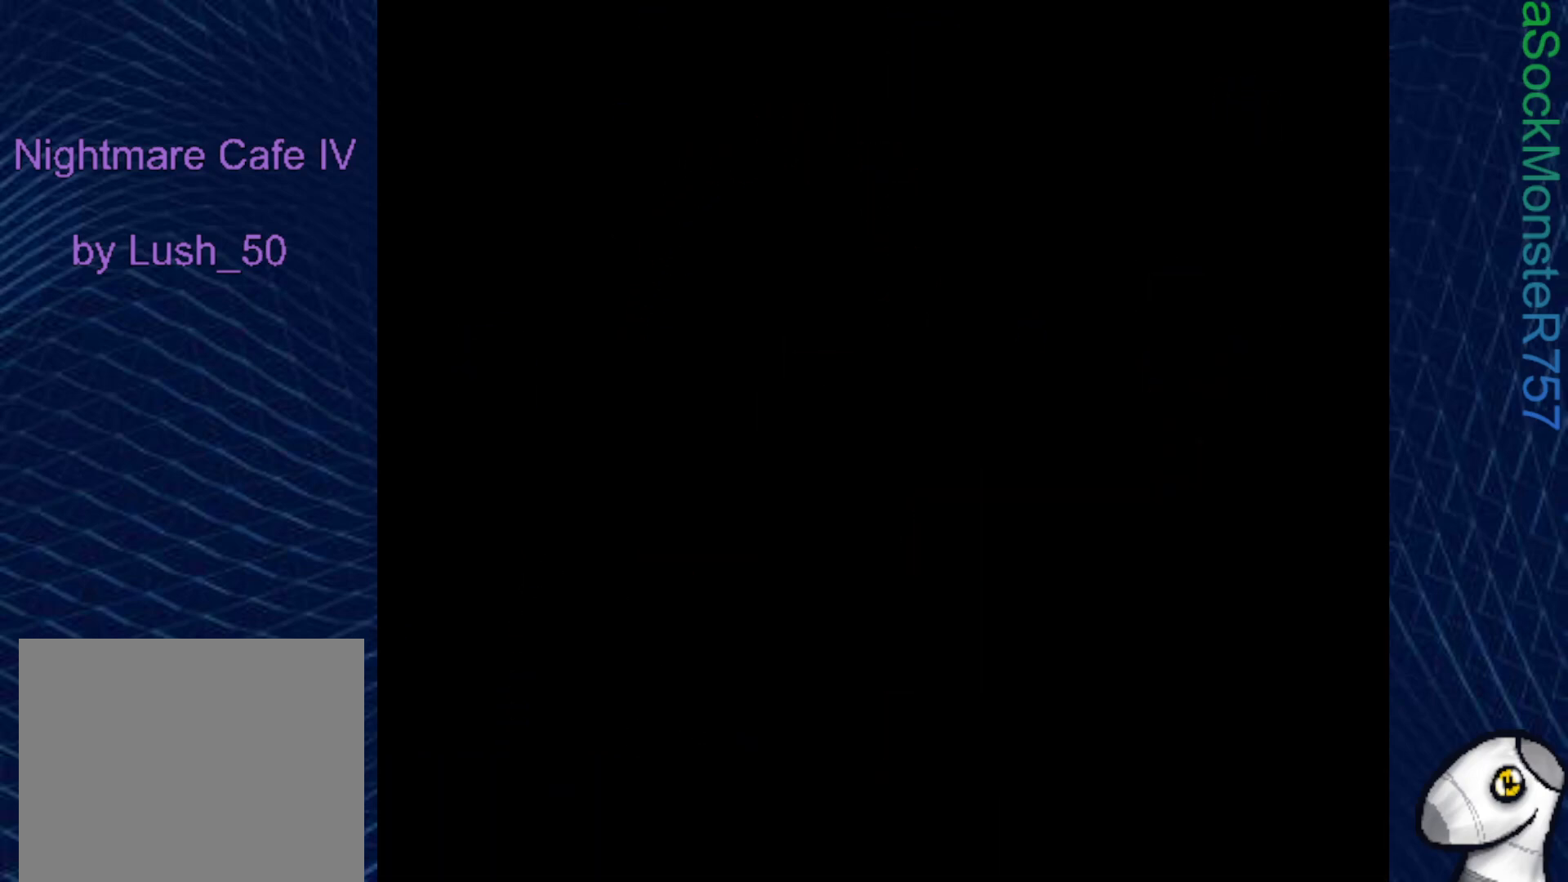
{"buttons": ["SQUARE"], "right_stick": "center", "events": []}
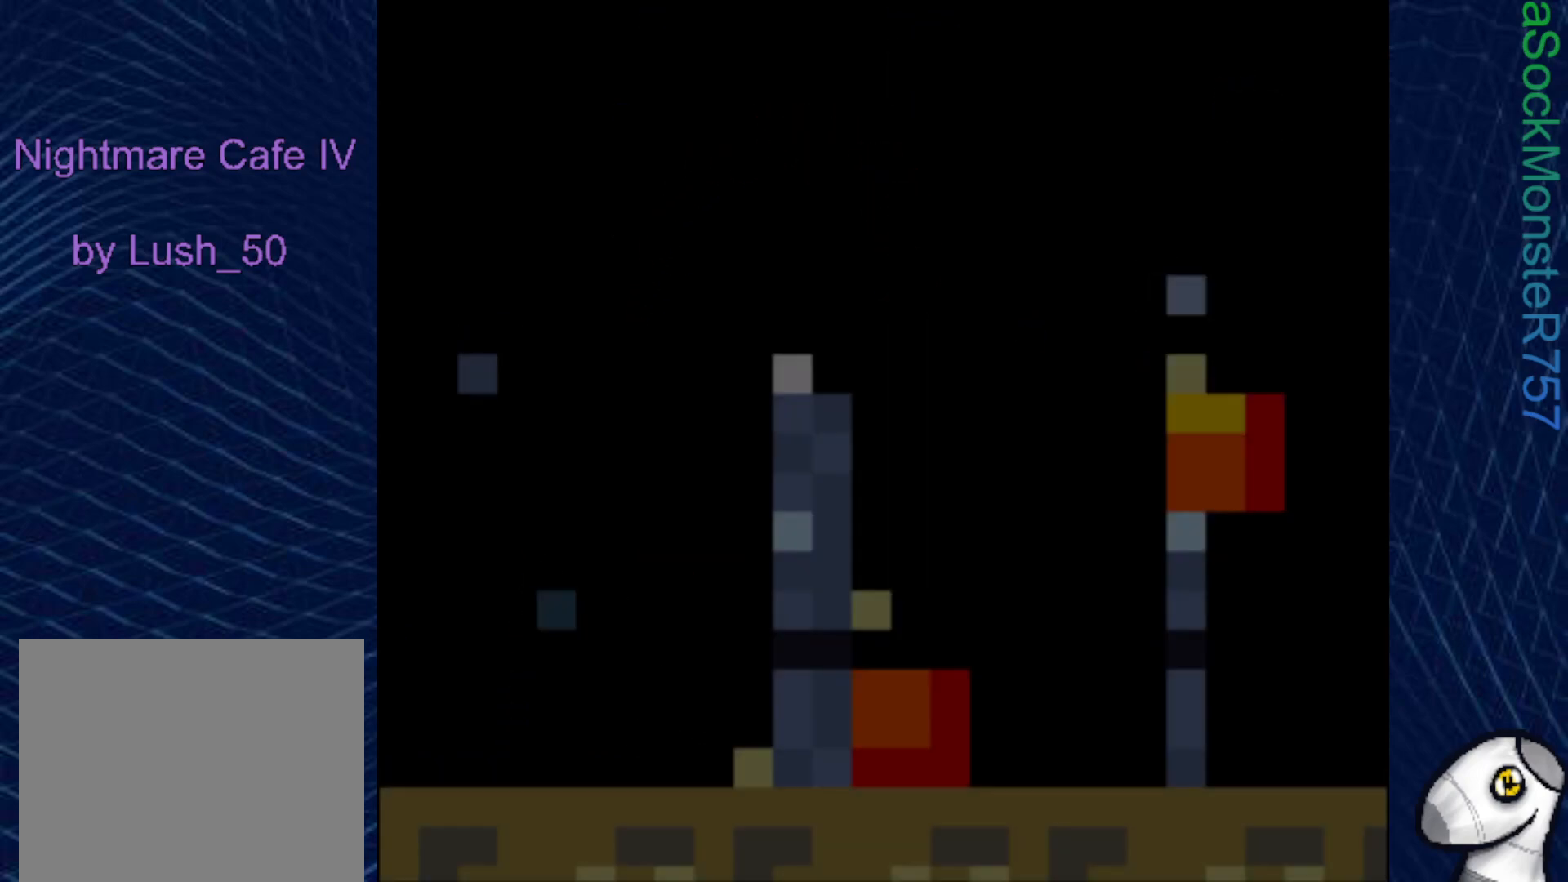
{"buttons": ["SQUARE"], "right_stick": "center", "events": []}
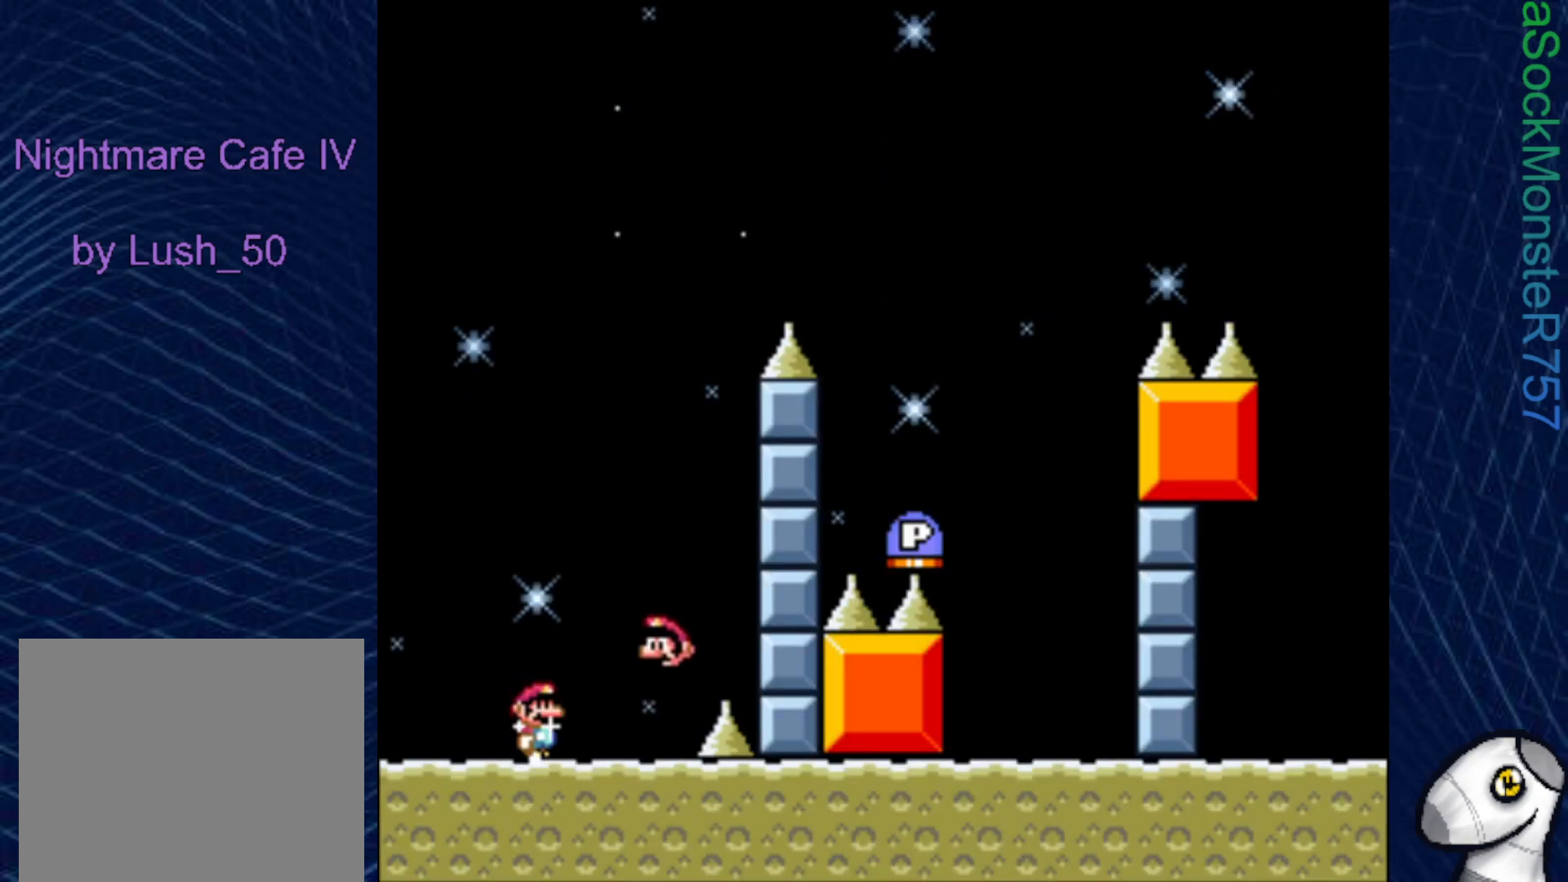
{"buttons": ["SQUARE"], "right_stick": "center", "events": []}
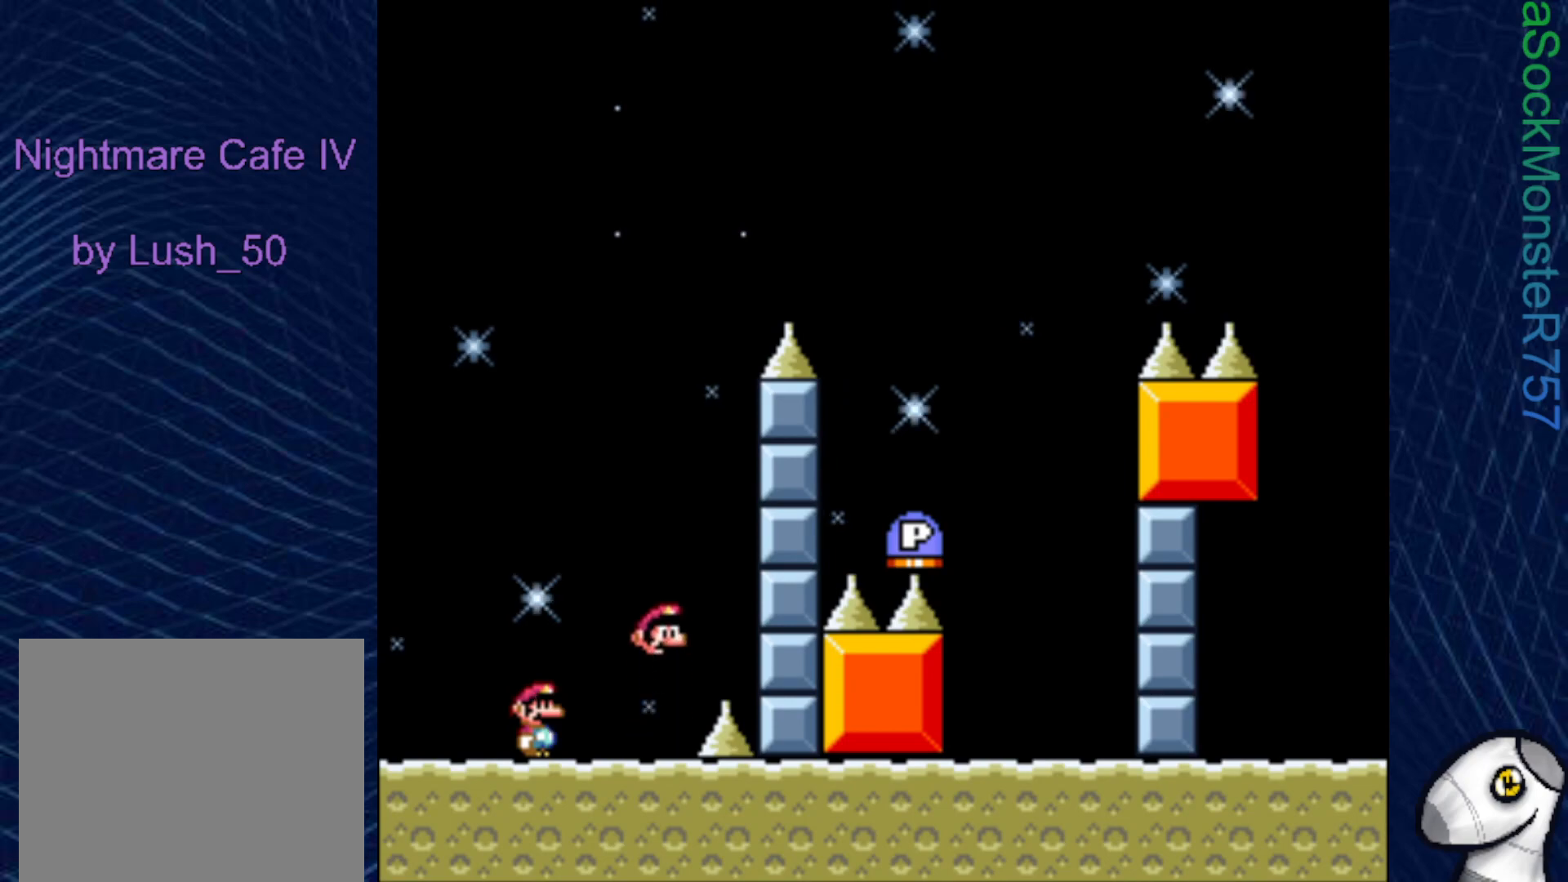
{"buttons": ["CROSS", "SQUARE"], "right_stick": "center", "events": [[200, "CROSS", "down"], [200, "DPAD_RIGHT", "down"], [500, "DPAD_RIGHT", "up"]]}
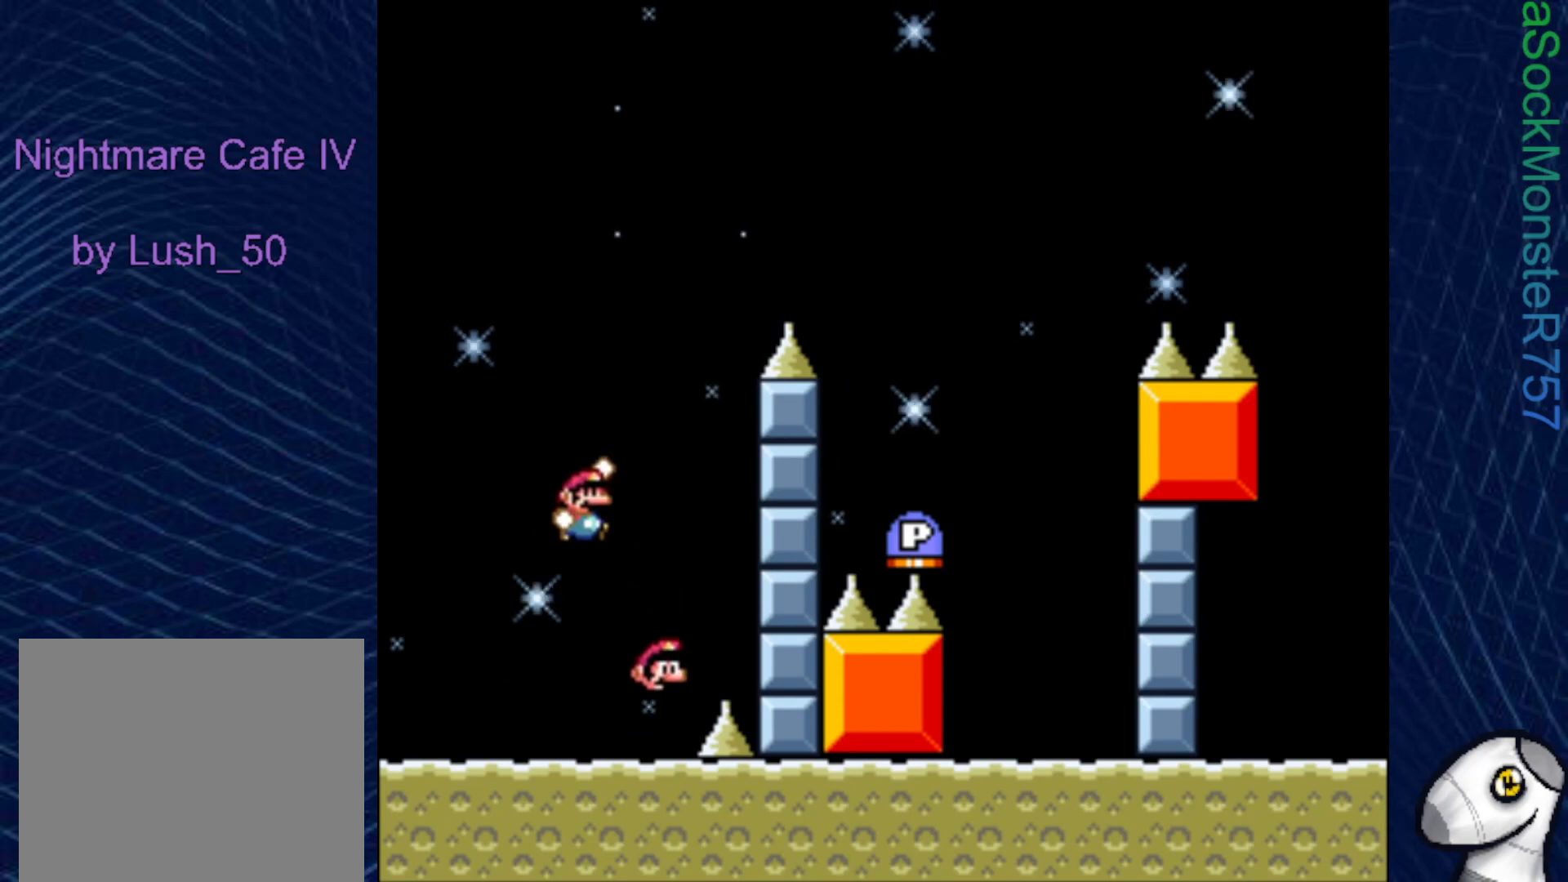
{"buttons": ["CROSS", "SQUARE", "DPAD_RIGHT"], "right_stick": "center", "events": [[100, "DPAD_LEFT", "down"], [217, "DPAD_LEFT", "up"], [317, "DPAD_RIGHT", "down"]]}
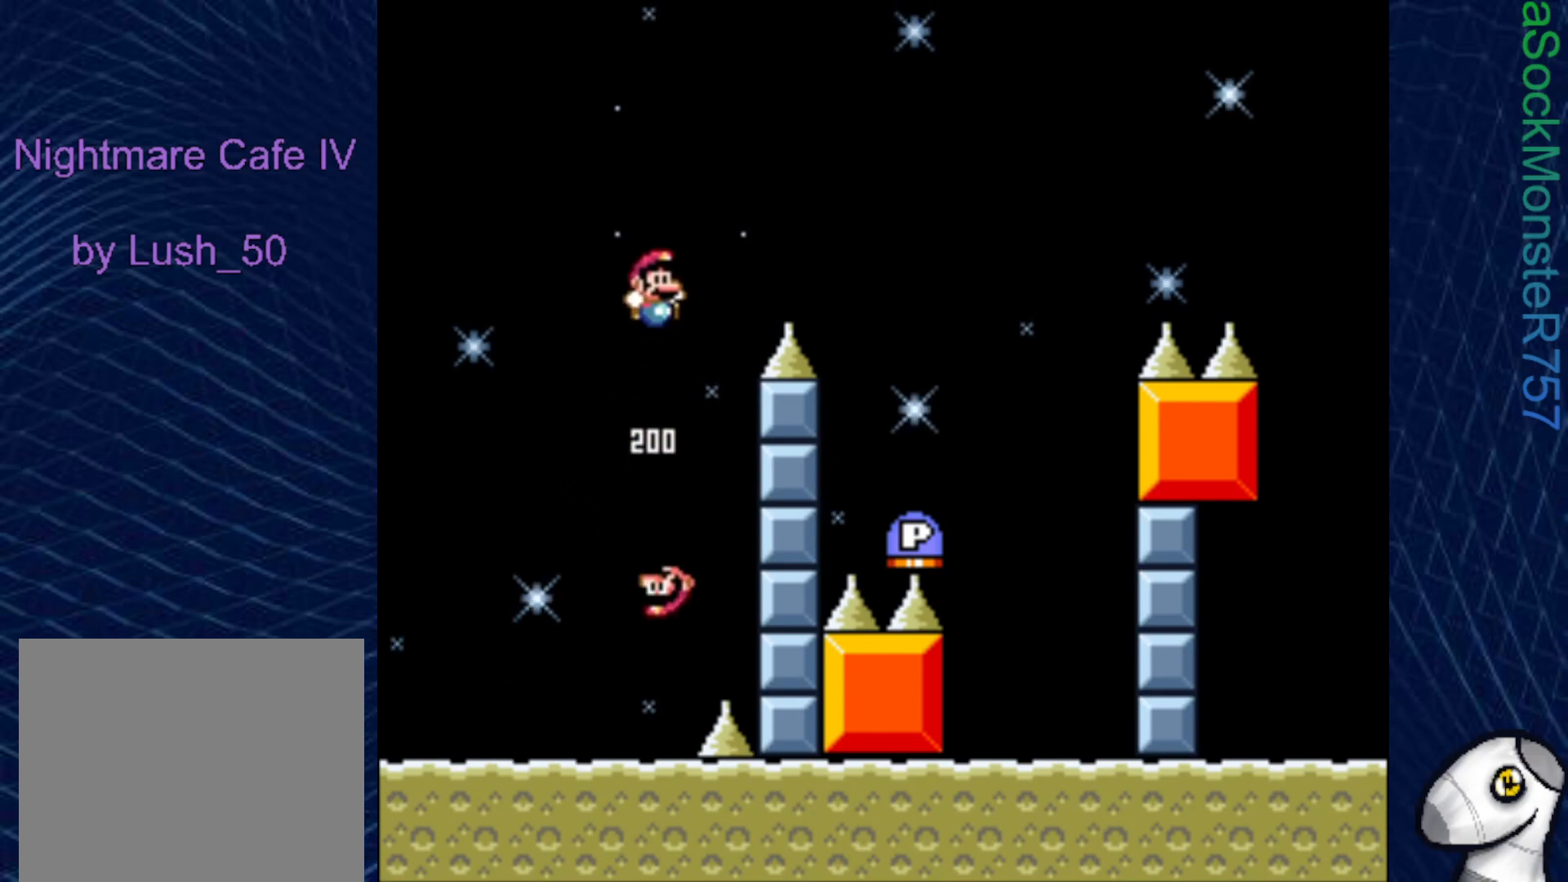
{"buttons": ["CROSS", "SQUARE"], "right_stick": "center", "events": [[83, "DPAD_RIGHT", "up"]]}
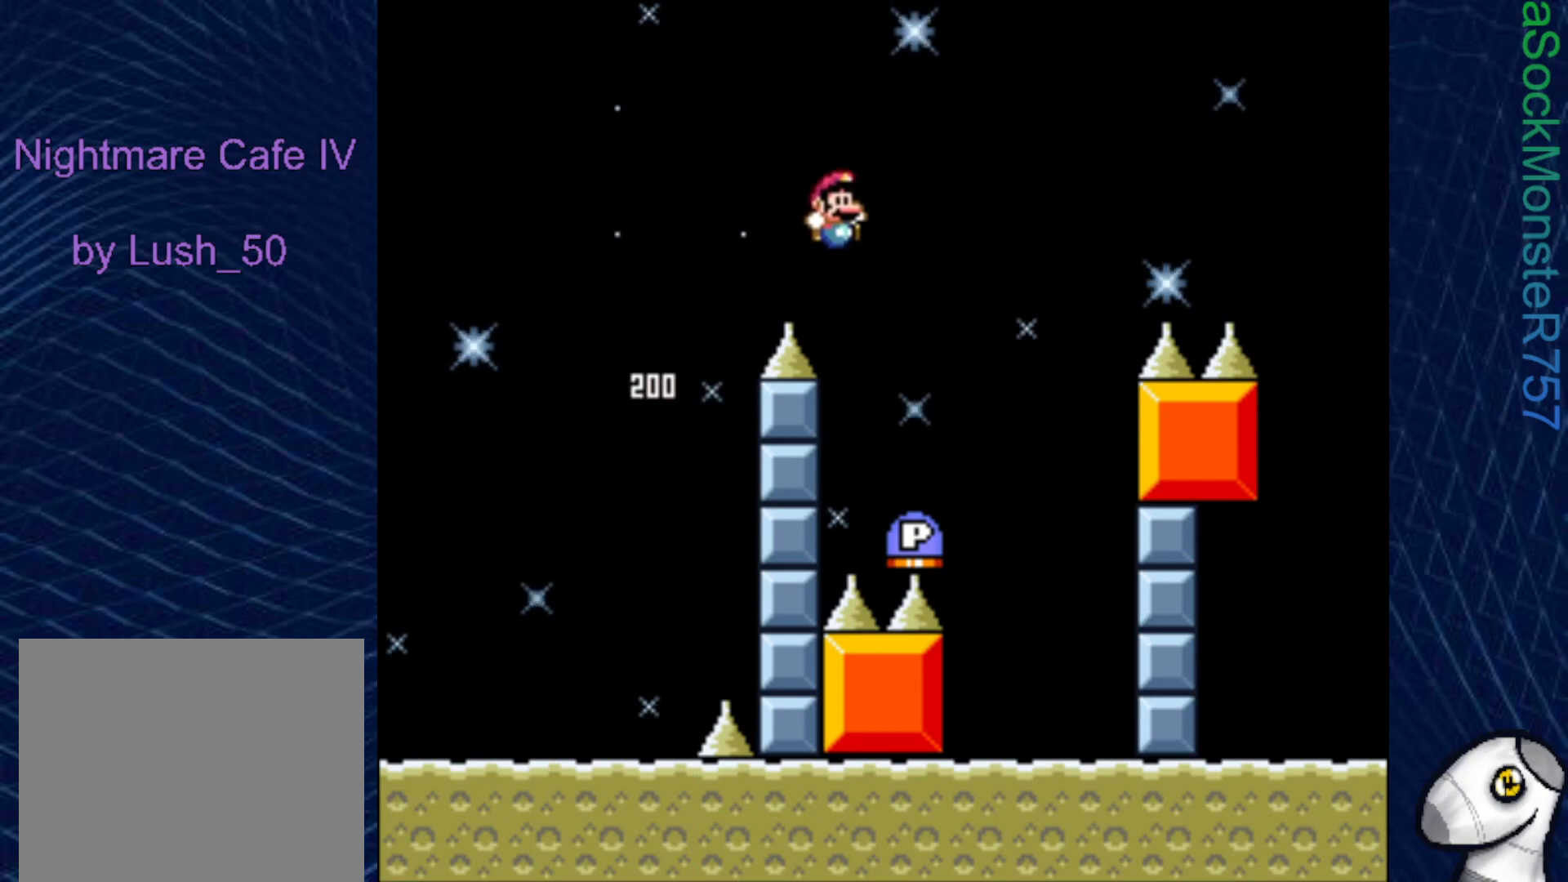
{"buttons": ["CROSS", "DPAD_RIGHT"], "right_stick": "center", "events": [[117, "DPAD_LEFT", "down"], [183, "DPAD_LEFT", "up"], [217, "DPAD_RIGHT", "down"], [217, "SQUARE", "up"]]}
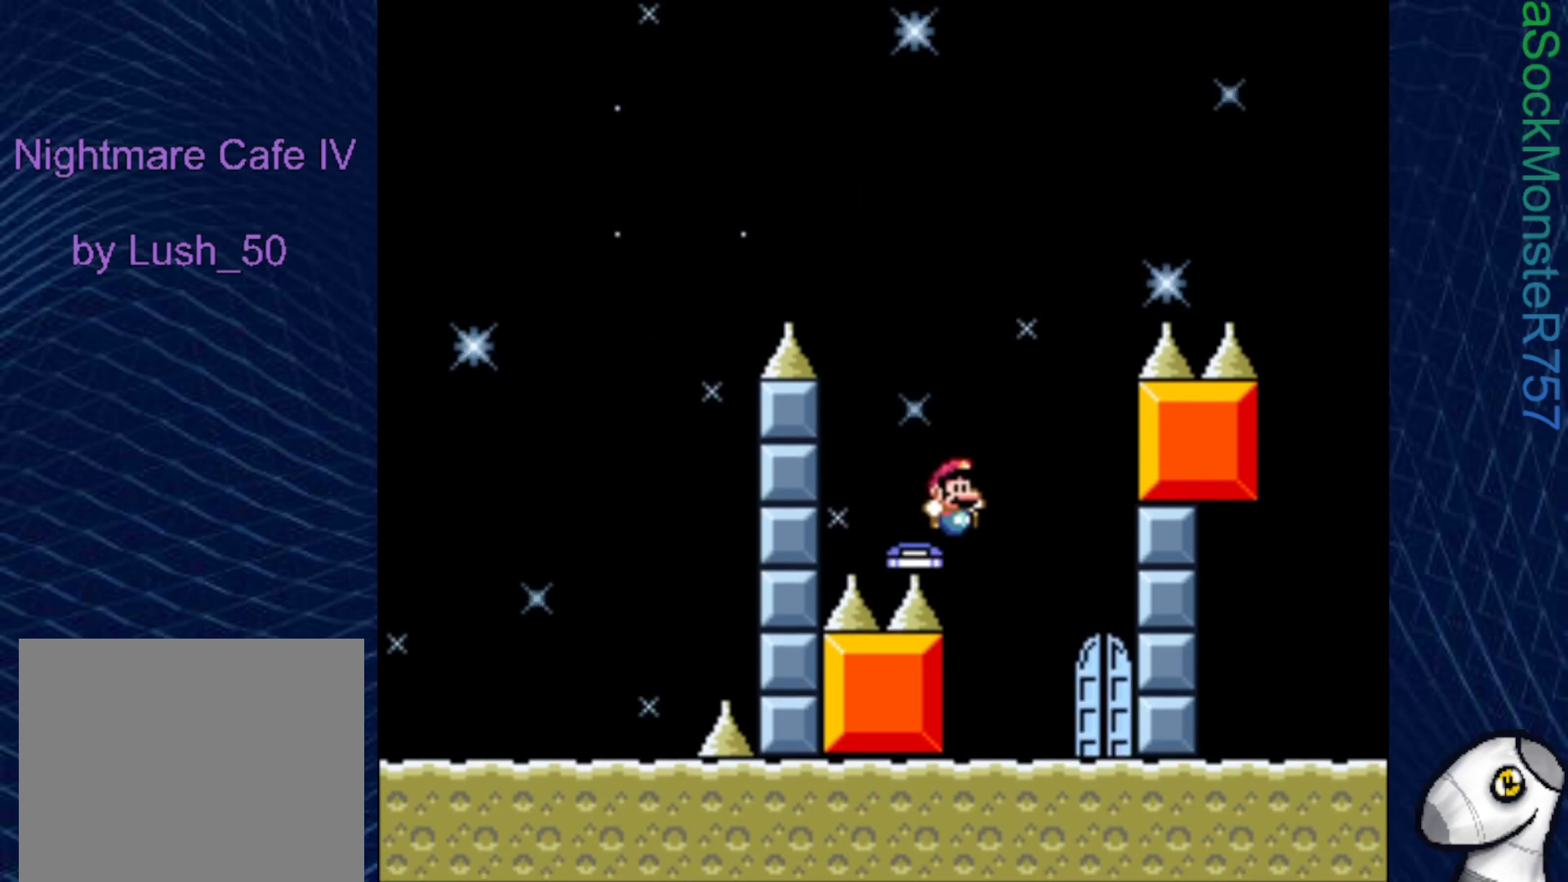
{"buttons": ["SQUARE", "DPAD_RIGHT"], "right_stick": "center", "events": [[50, "SQUARE", "down"], [117, "DPAD_RIGHT", "up"], [267, "DPAD_LEFT", "down"], [333, "CROSS", "up"], [367, "DPAD_LEFT", "up"], [450, "DPAD_RIGHT", "down"]]}
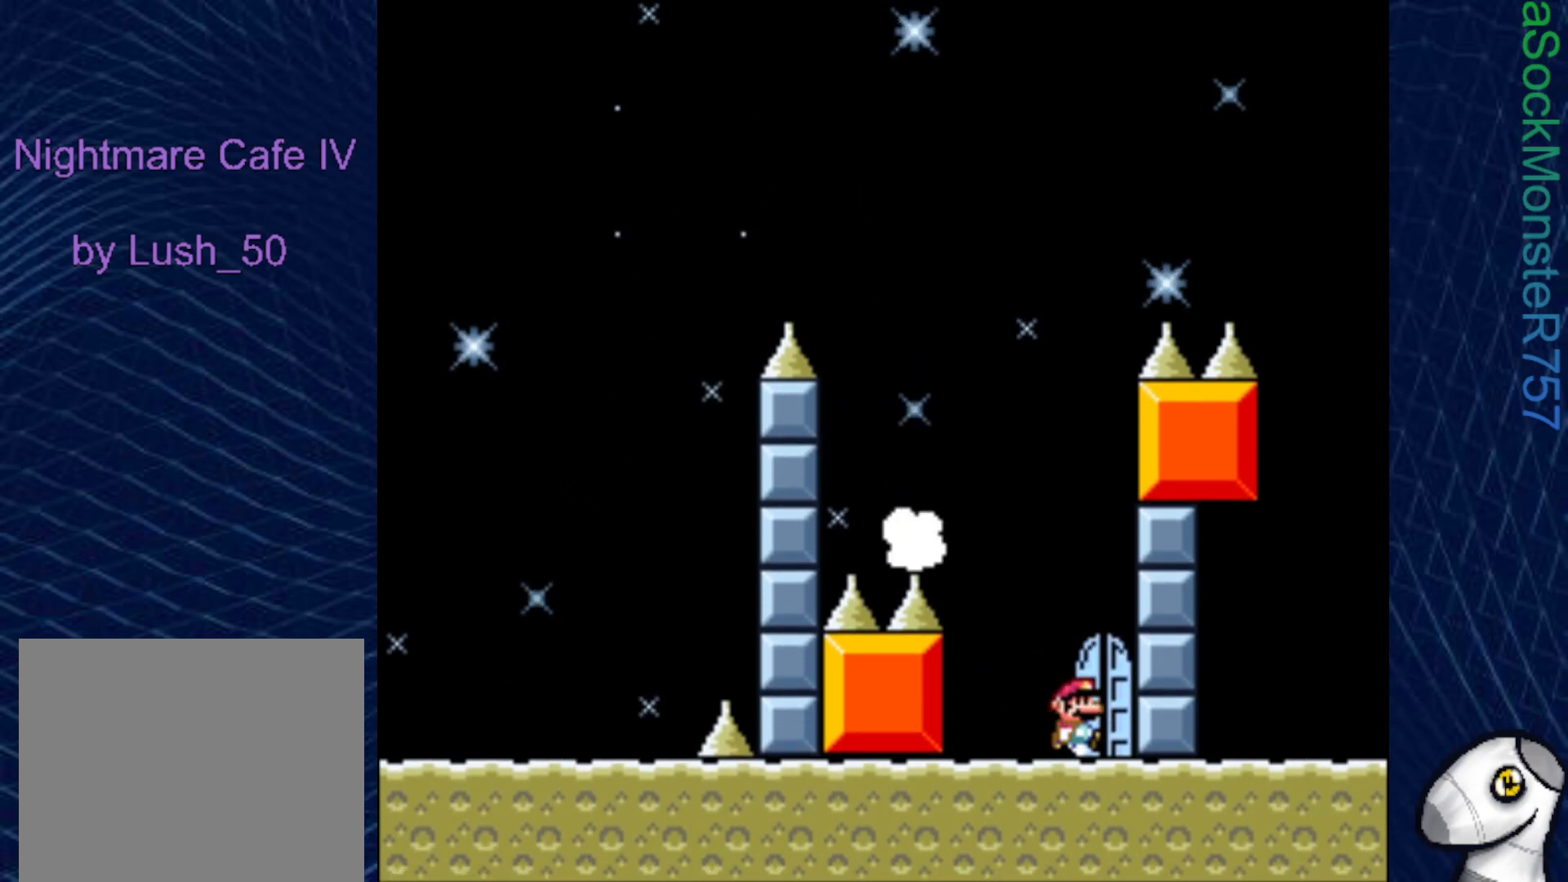
{"buttons": [], "right_stick": "center", "events": [[83, "DPAD_RIGHT", "up"], [150, "DPAD_UP", "down"], [267, "DPAD_UP", "up"], [383, "SQUARE", "up"]]}
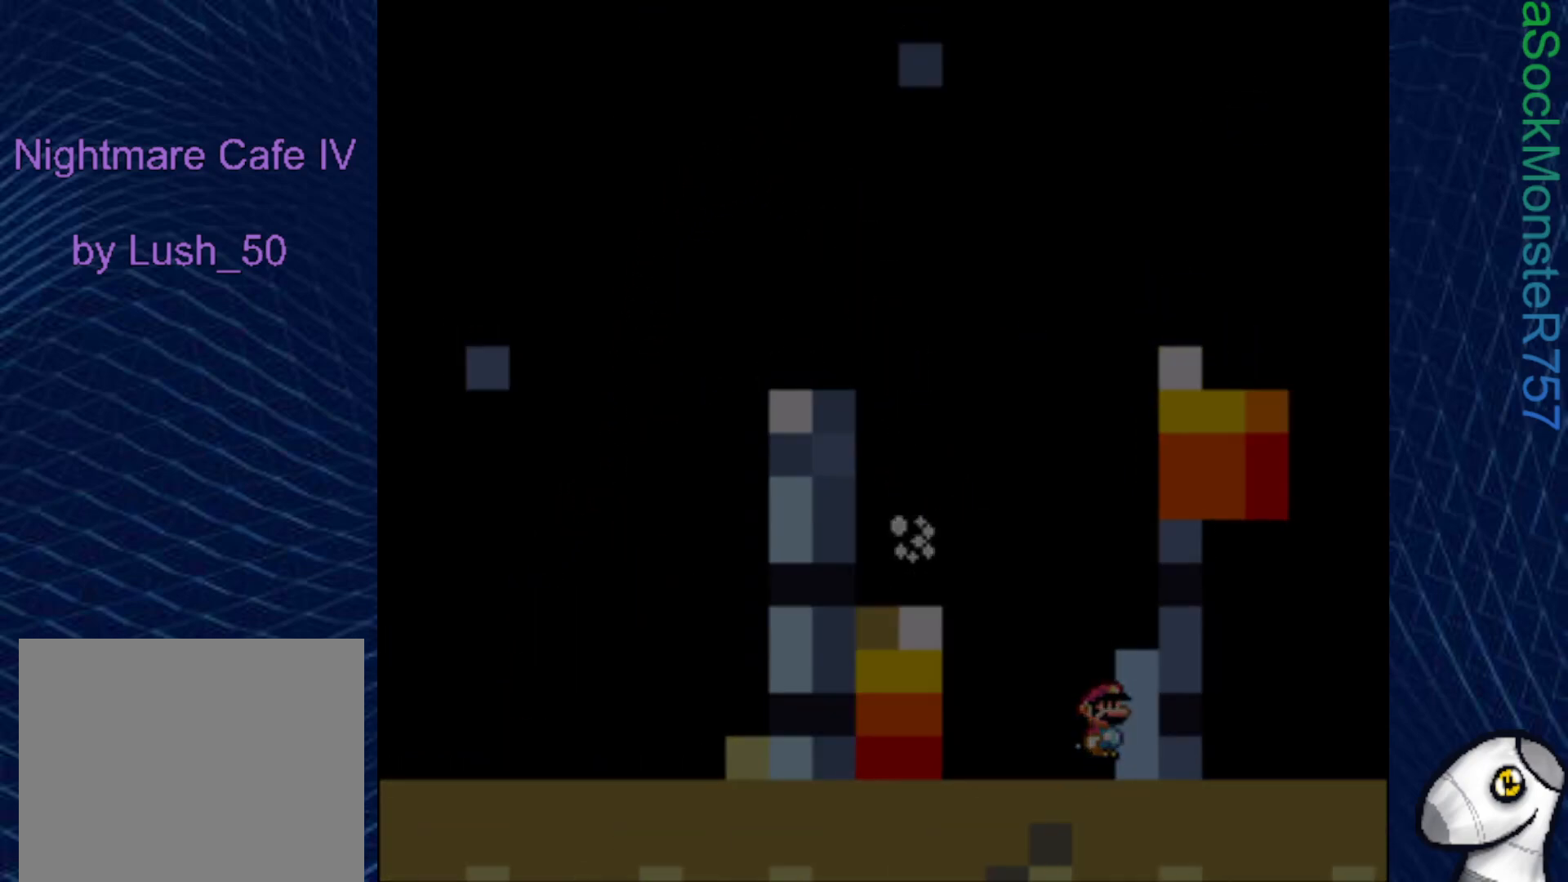
{"buttons": [], "right_stick": "center", "events": []}
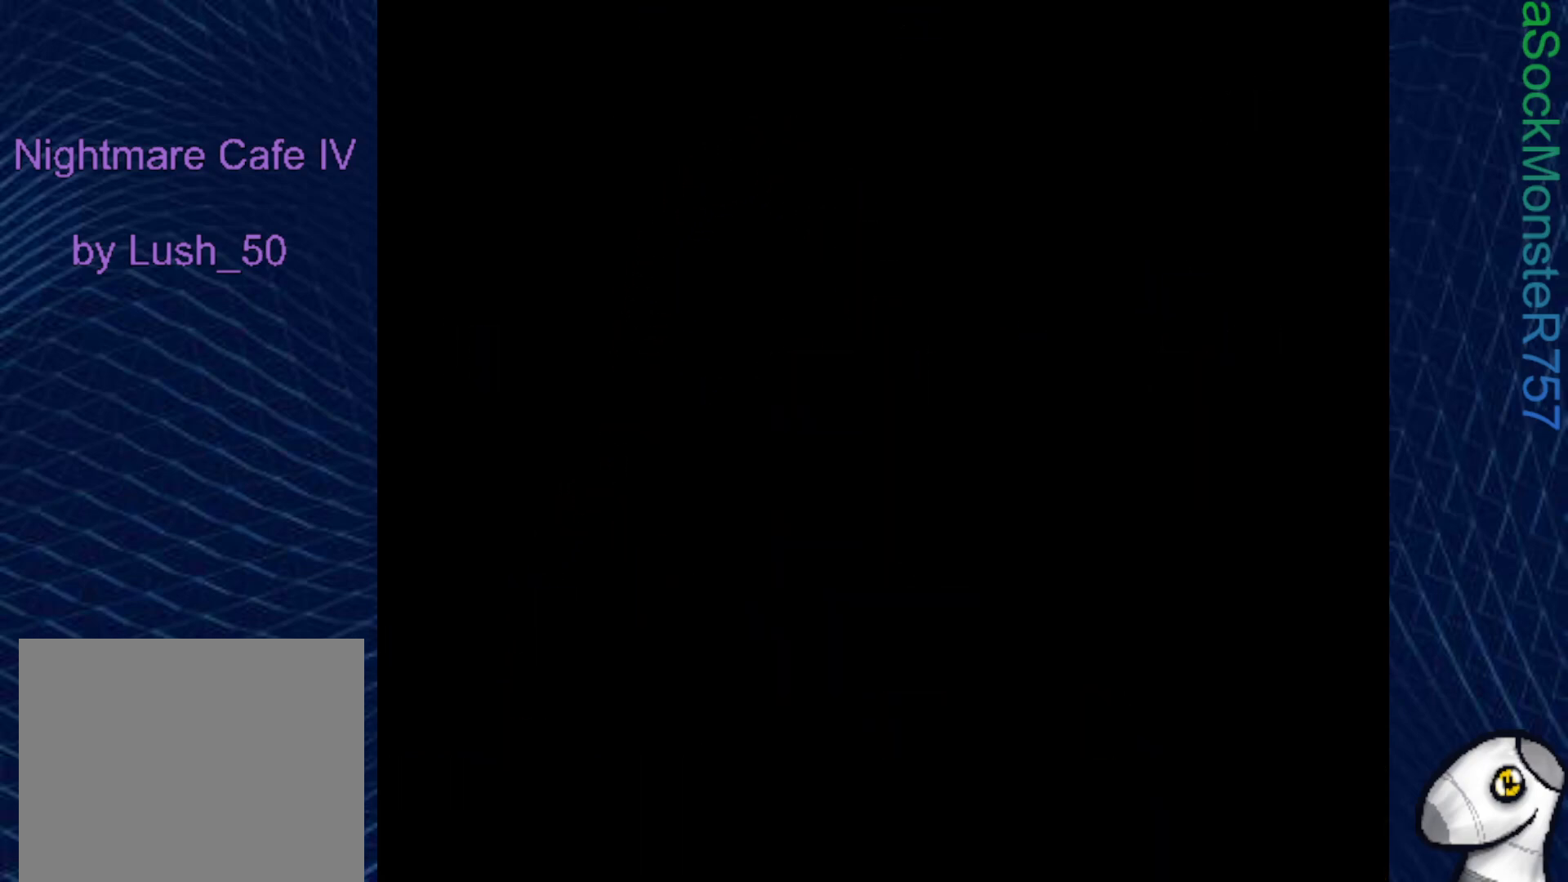
{"buttons": [], "right_stick": "center", "events": []}
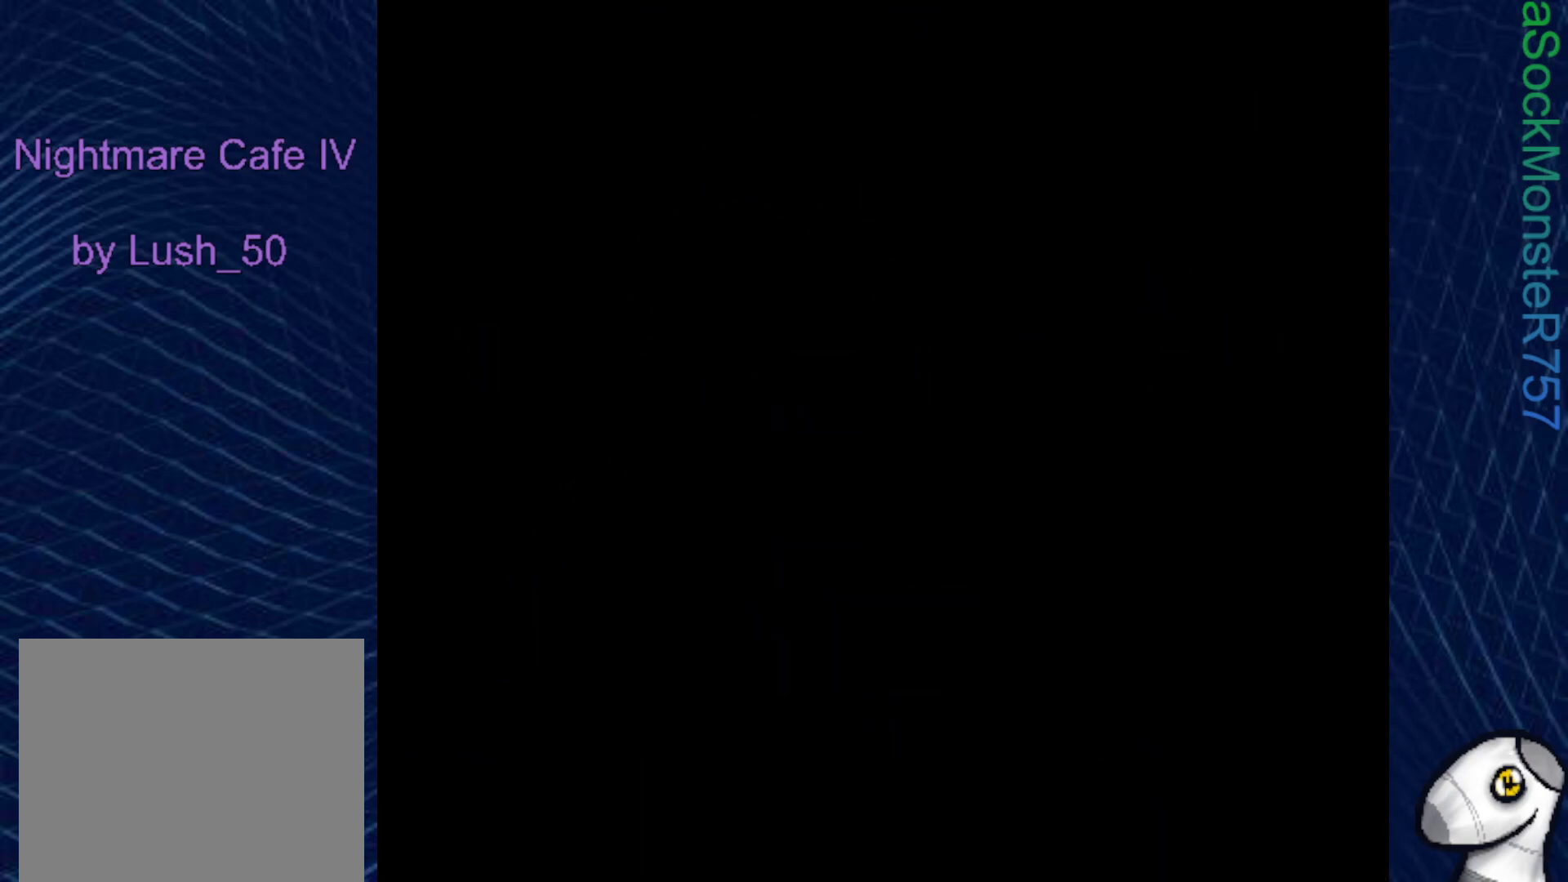
{"buttons": [], "right_stick": "center", "events": []}
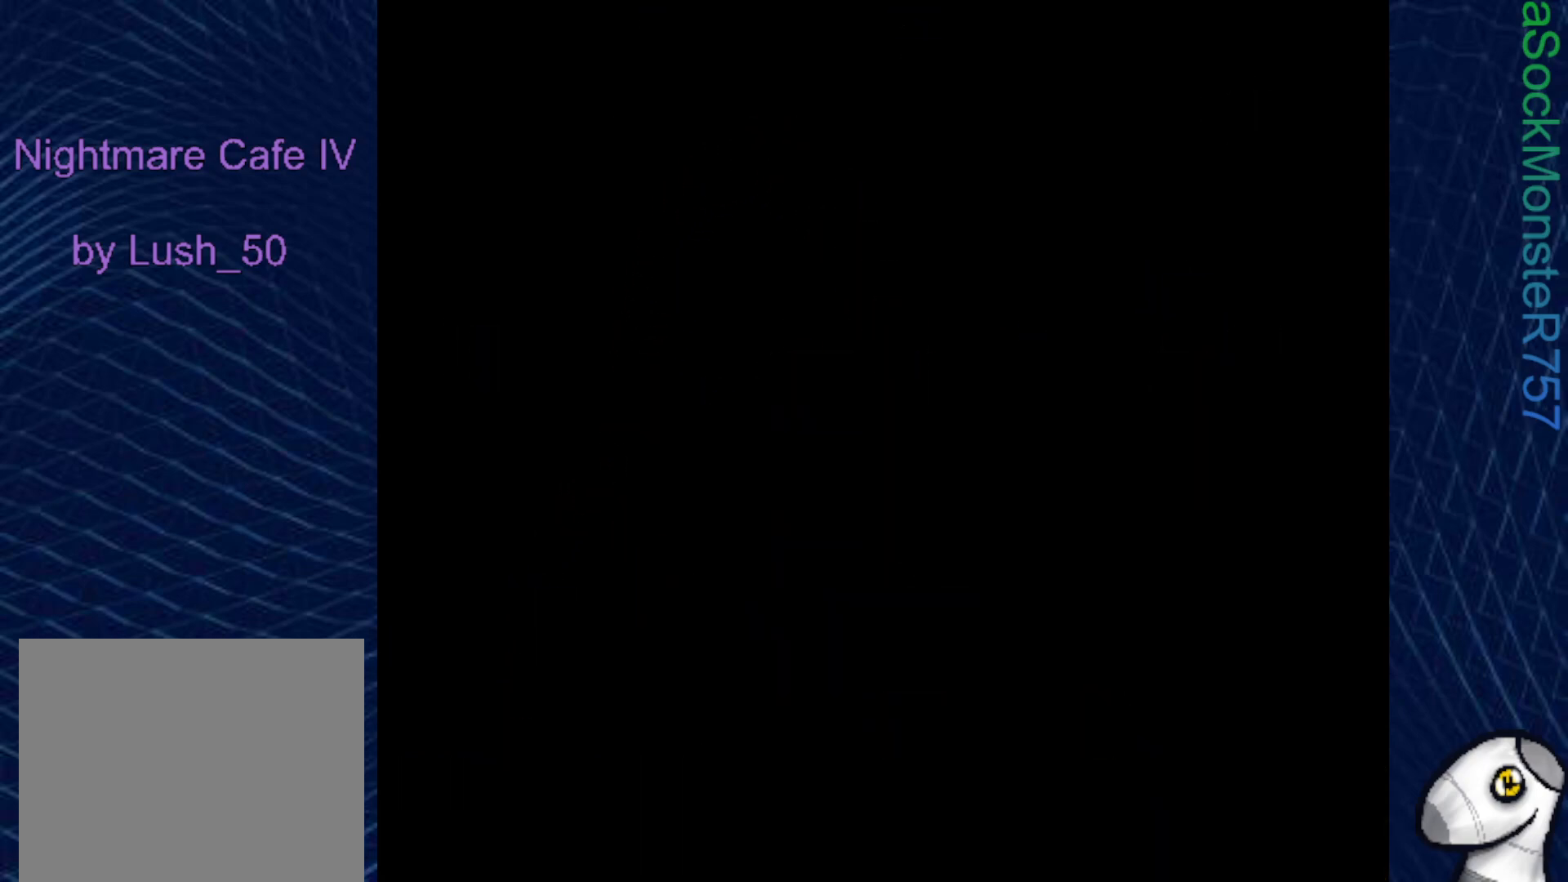
{"buttons": ["SQUARE"], "right_stick": "center", "events": [[283, "SQUARE", "down"]]}
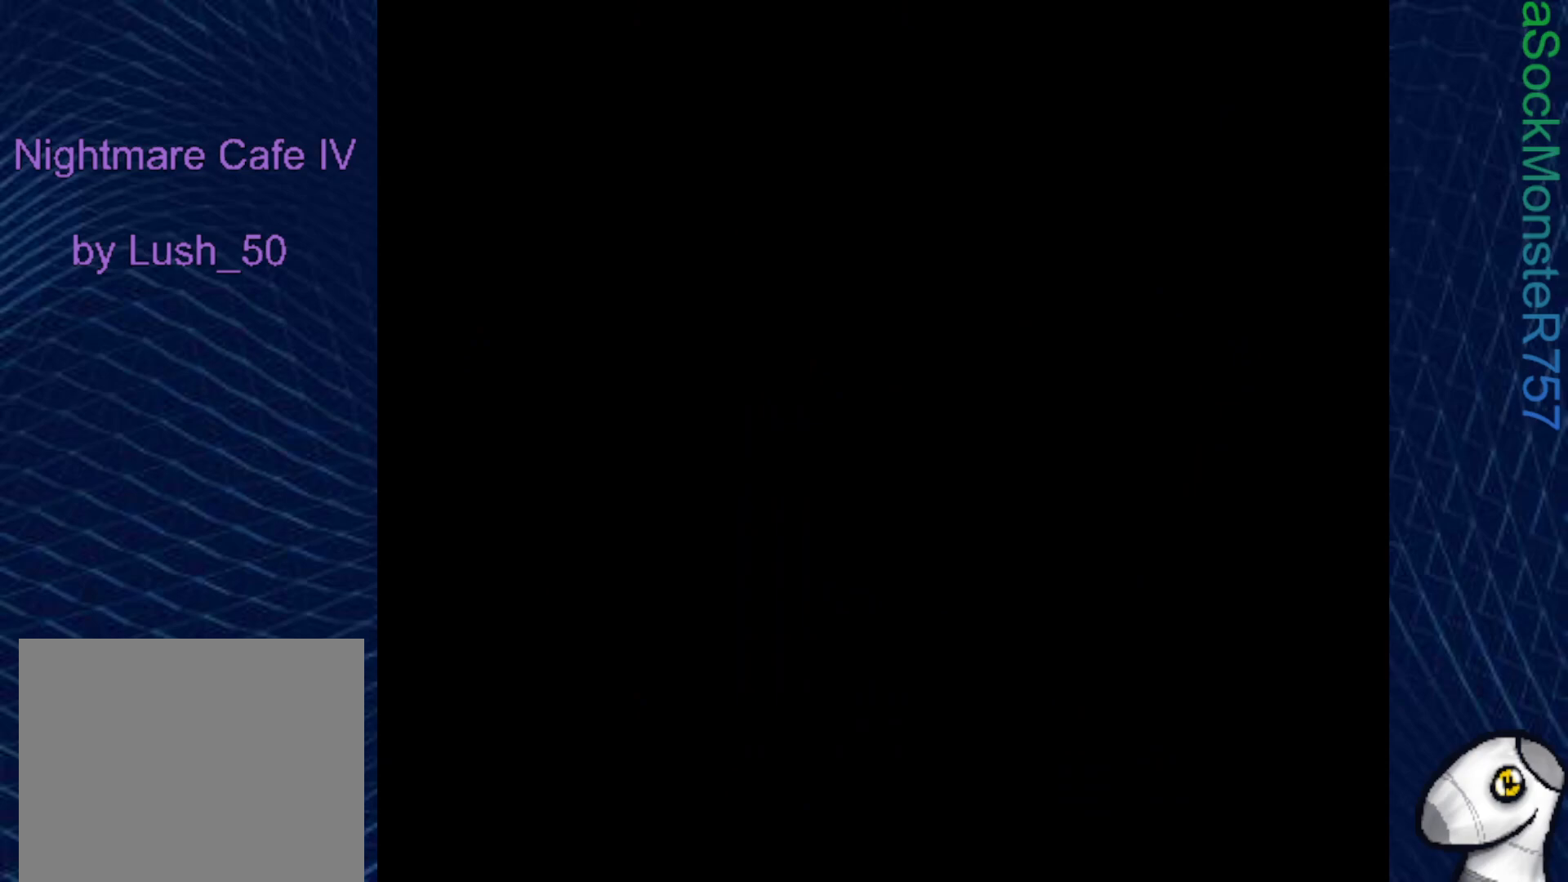
{"buttons": ["SQUARE"], "right_stick": "center", "events": []}
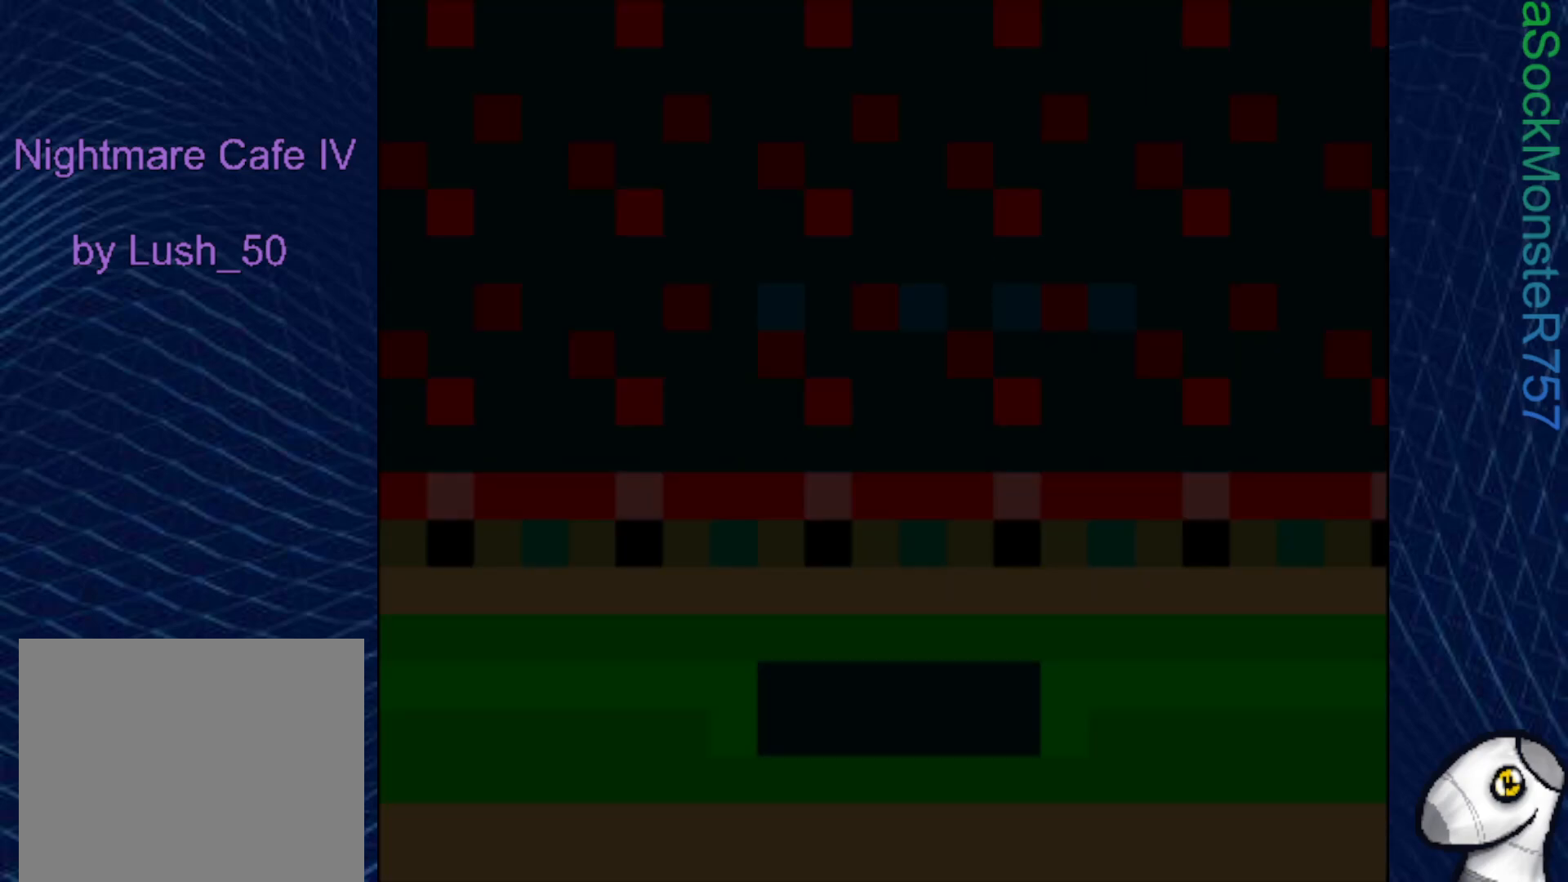
{"buttons": ["SQUARE"], "right_stick": "center", "events": []}
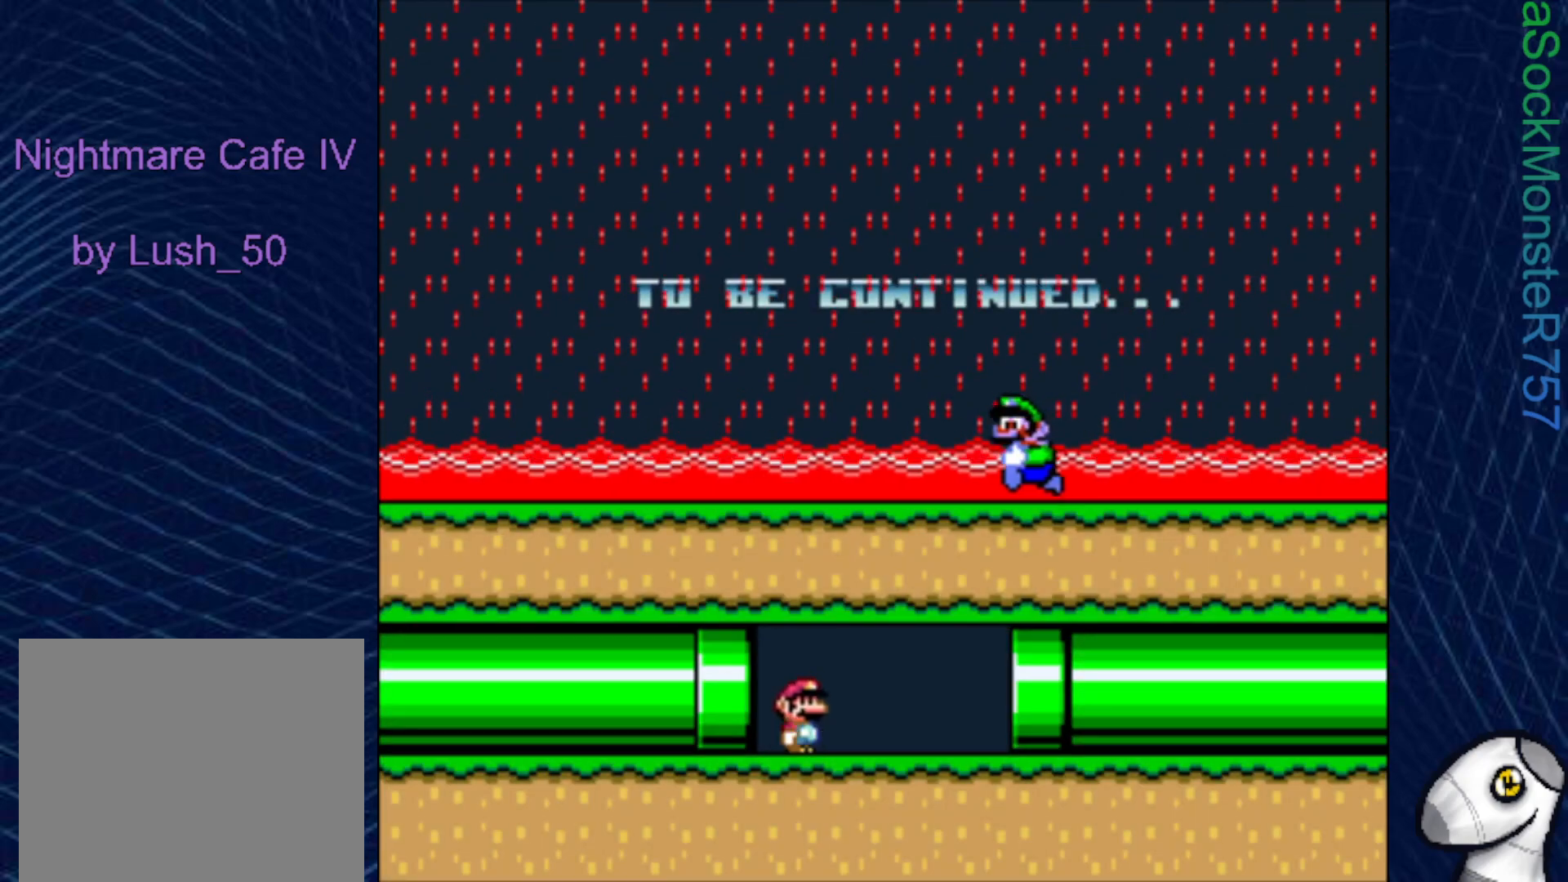
{"buttons": ["SQUARE", "DPAD_RIGHT"], "right_stick": "center", "events": [[450, "DPAD_RIGHT", "down"]]}
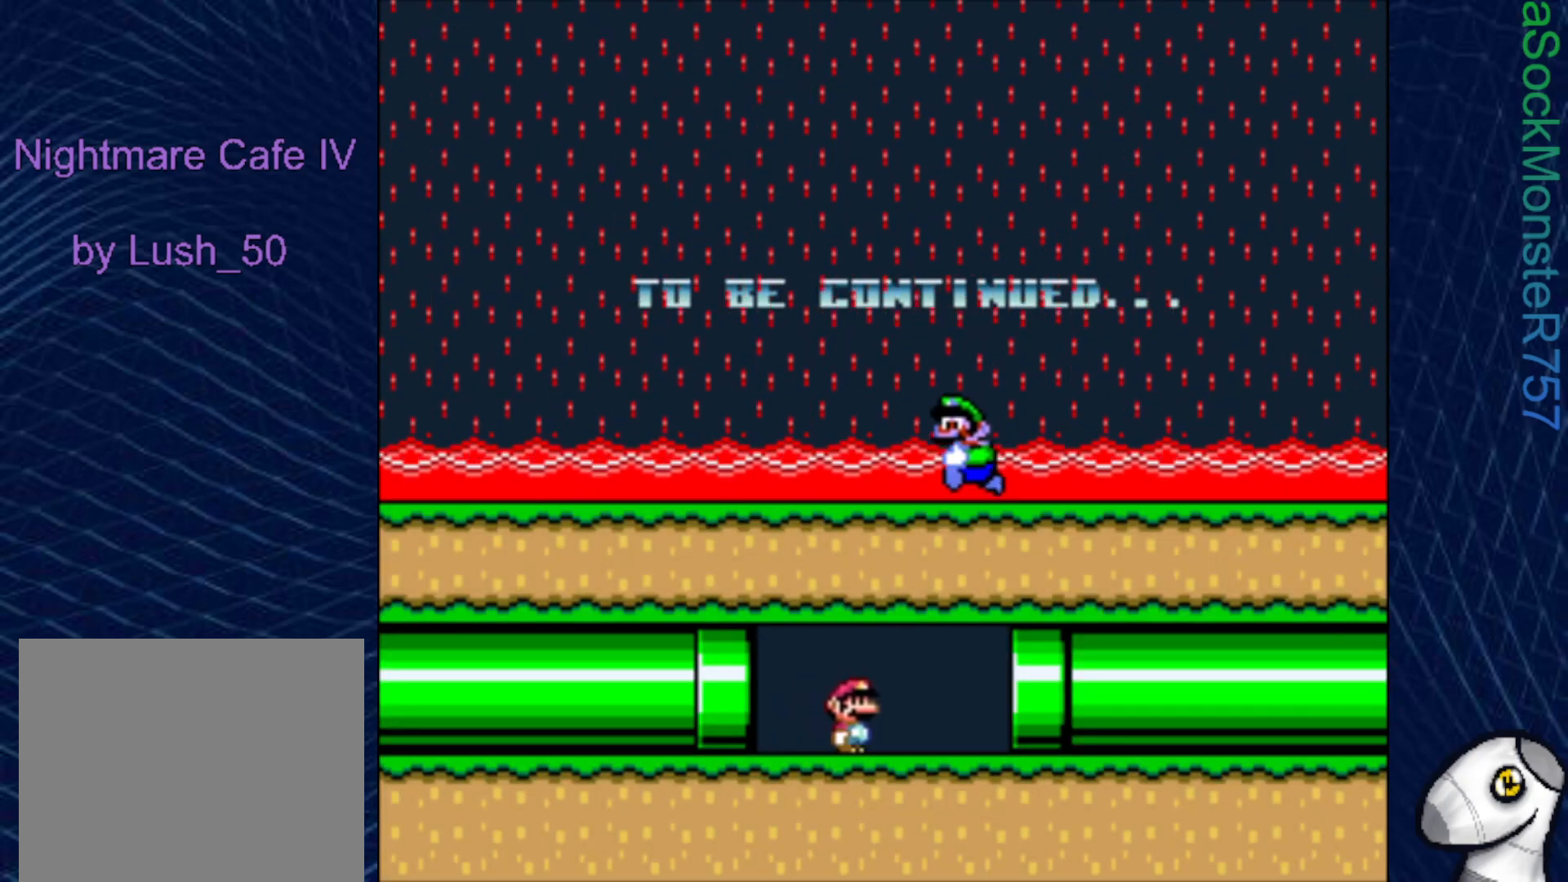
{"buttons": ["SQUARE"], "right_stick": "center", "events": [[17, "DPAD_RIGHT", "up"], [83, "DPAD_LEFT", "down"], [233, "DPAD_LEFT", "up"]]}
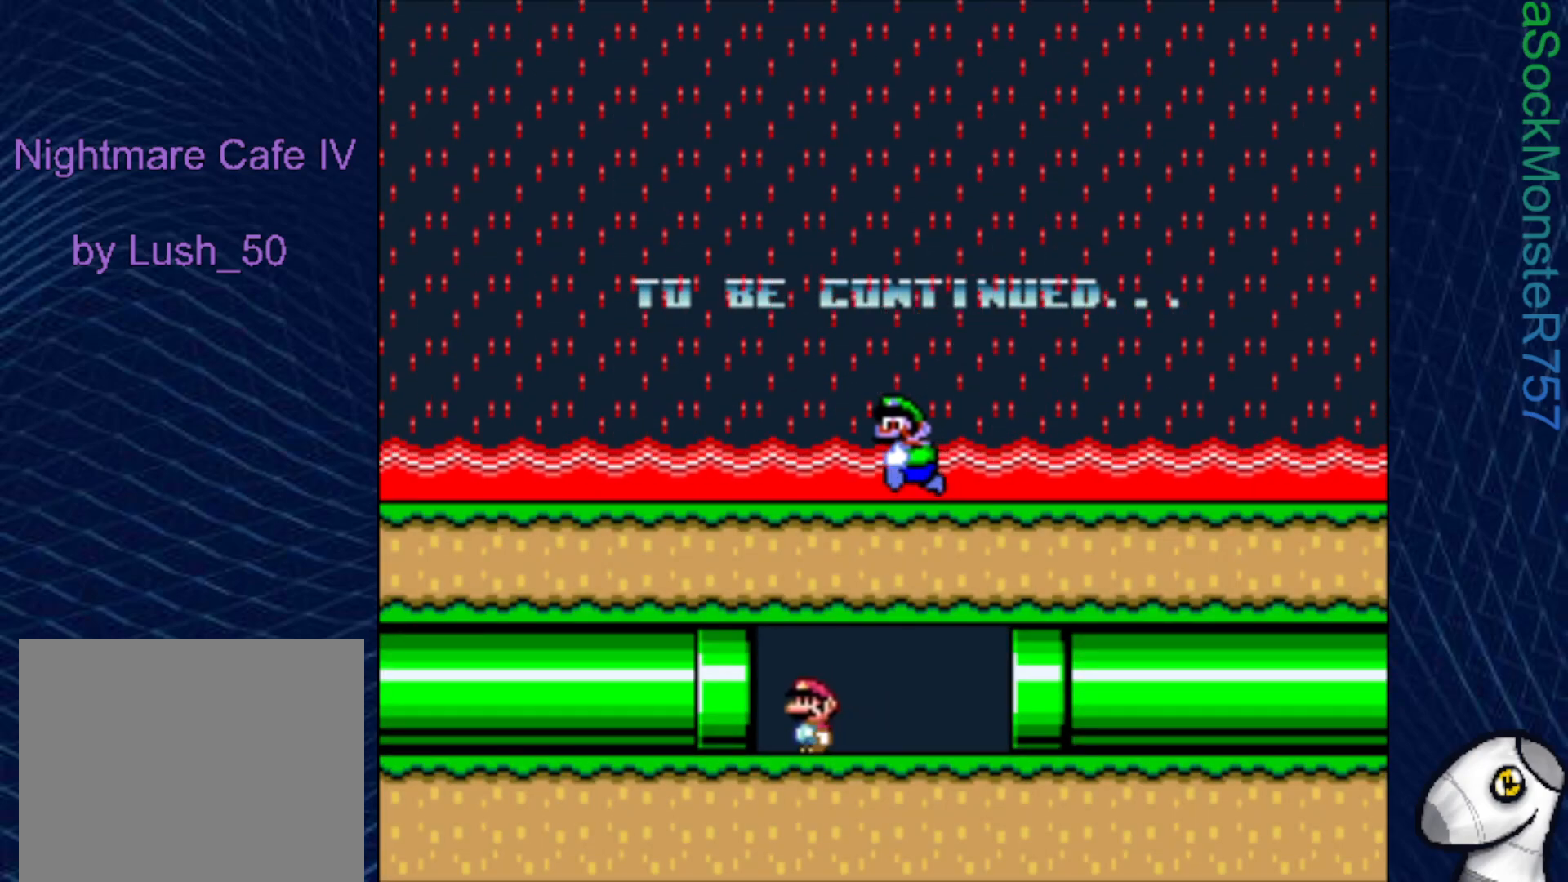
{"buttons": ["SQUARE"], "right_stick": "center", "events": [[100, "DPAD_RIGHT", "down"], [333, "DPAD_RIGHT", "up"]]}
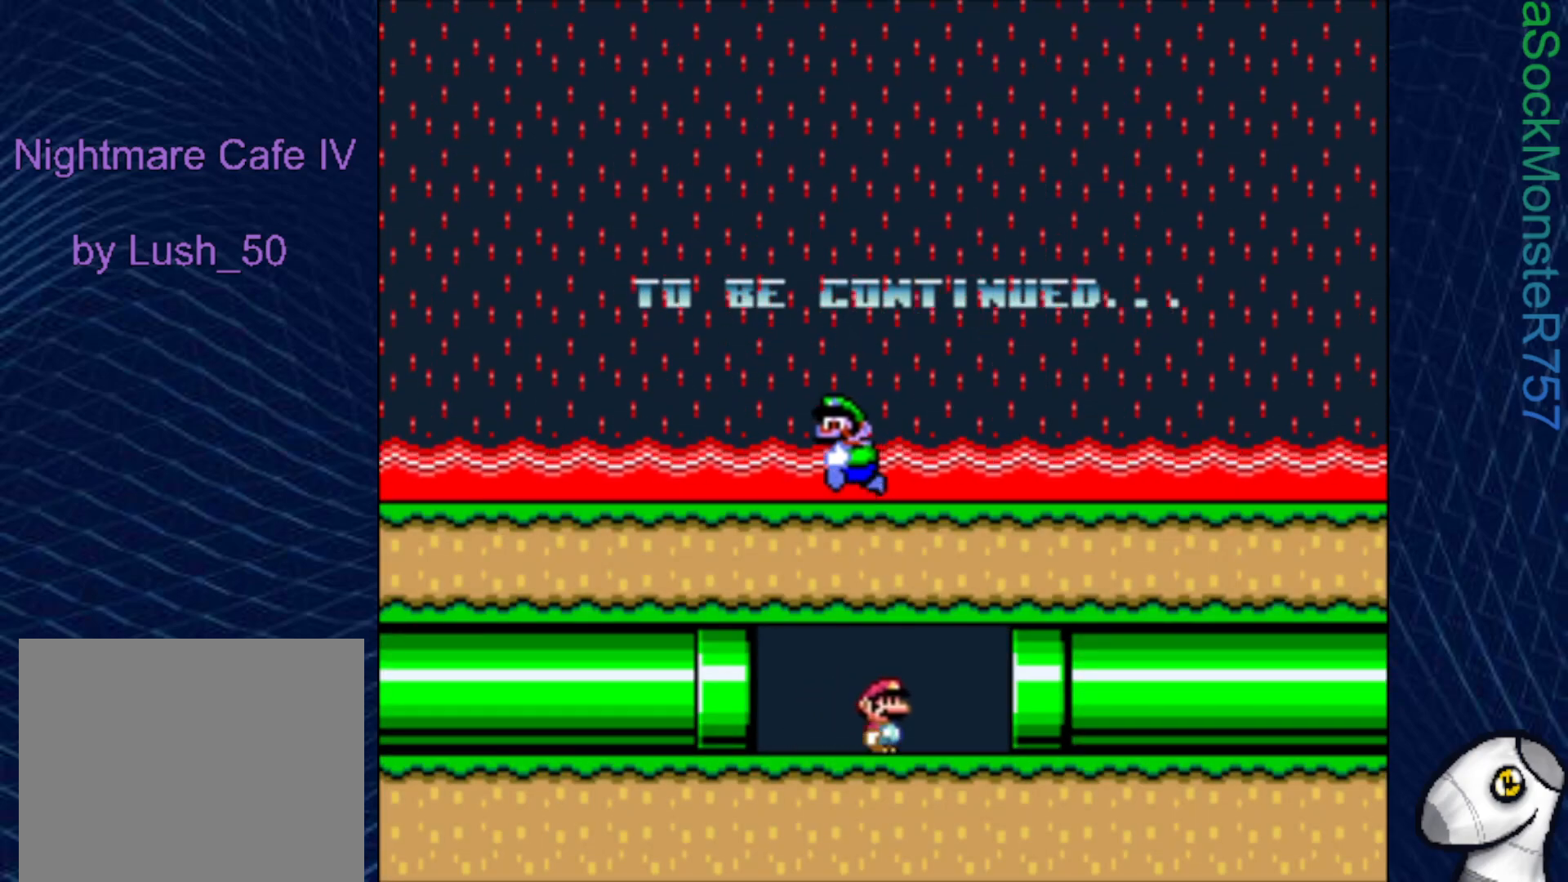
{"buttons": ["CROSS", "SQUARE"], "right_stick": "center", "events": [[117, "DPAD_LEFT", "down"], [250, "DPAD_LEFT", "up"], [450, "CROSS", "down"]]}
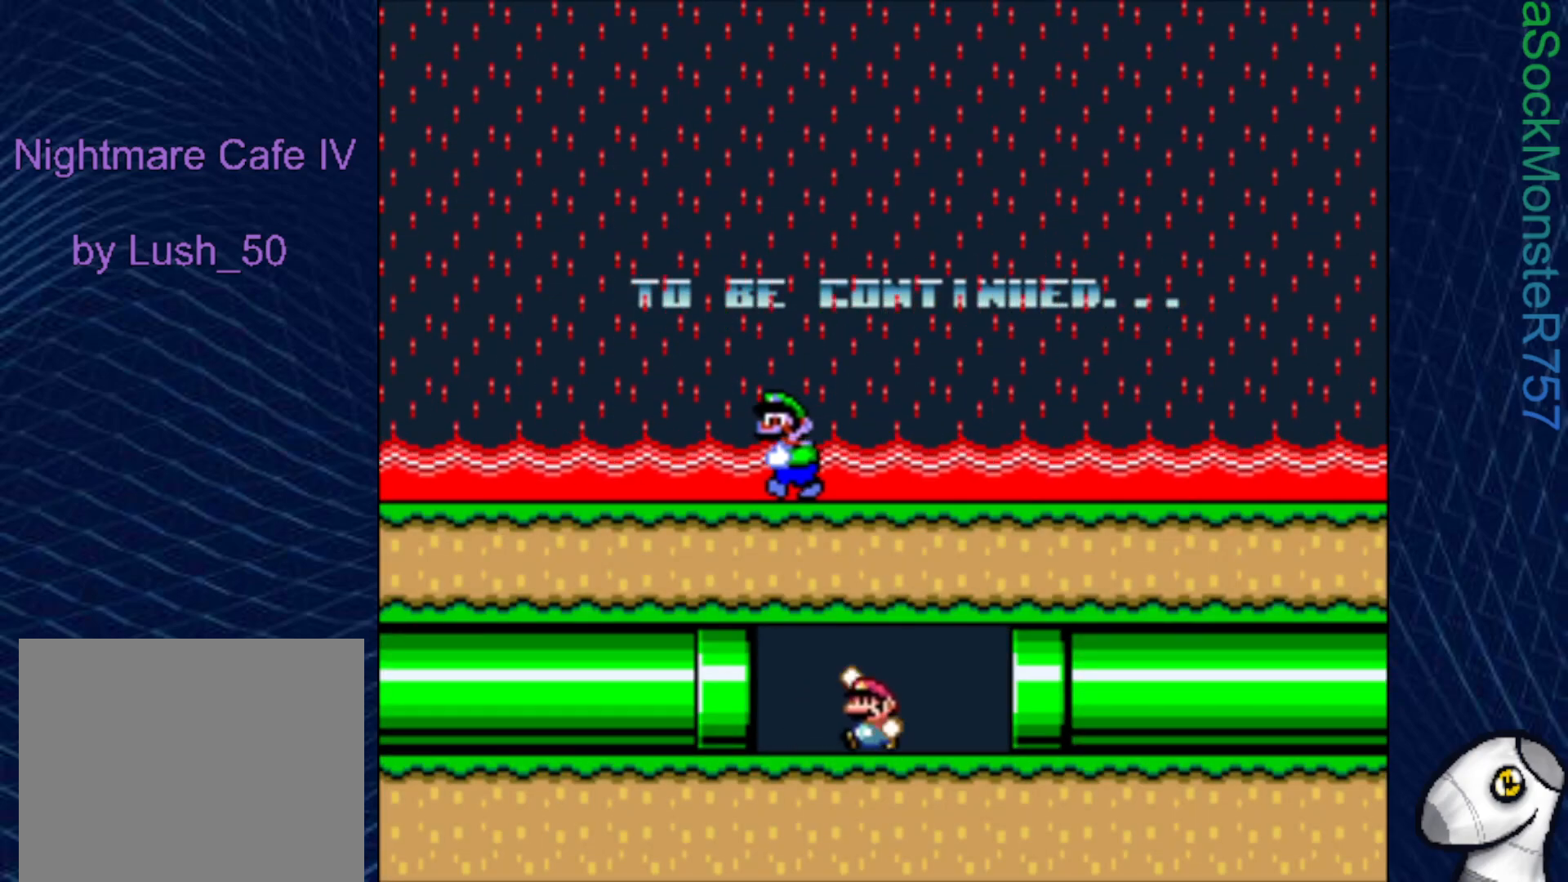
{"buttons": ["CROSS", "SQUARE", "DPAD_UP"], "right_stick": "center", "events": [[150, "CROSS", "up"], [317, "DPAD_UP", "down"], [417, "CROSS", "down"]]}